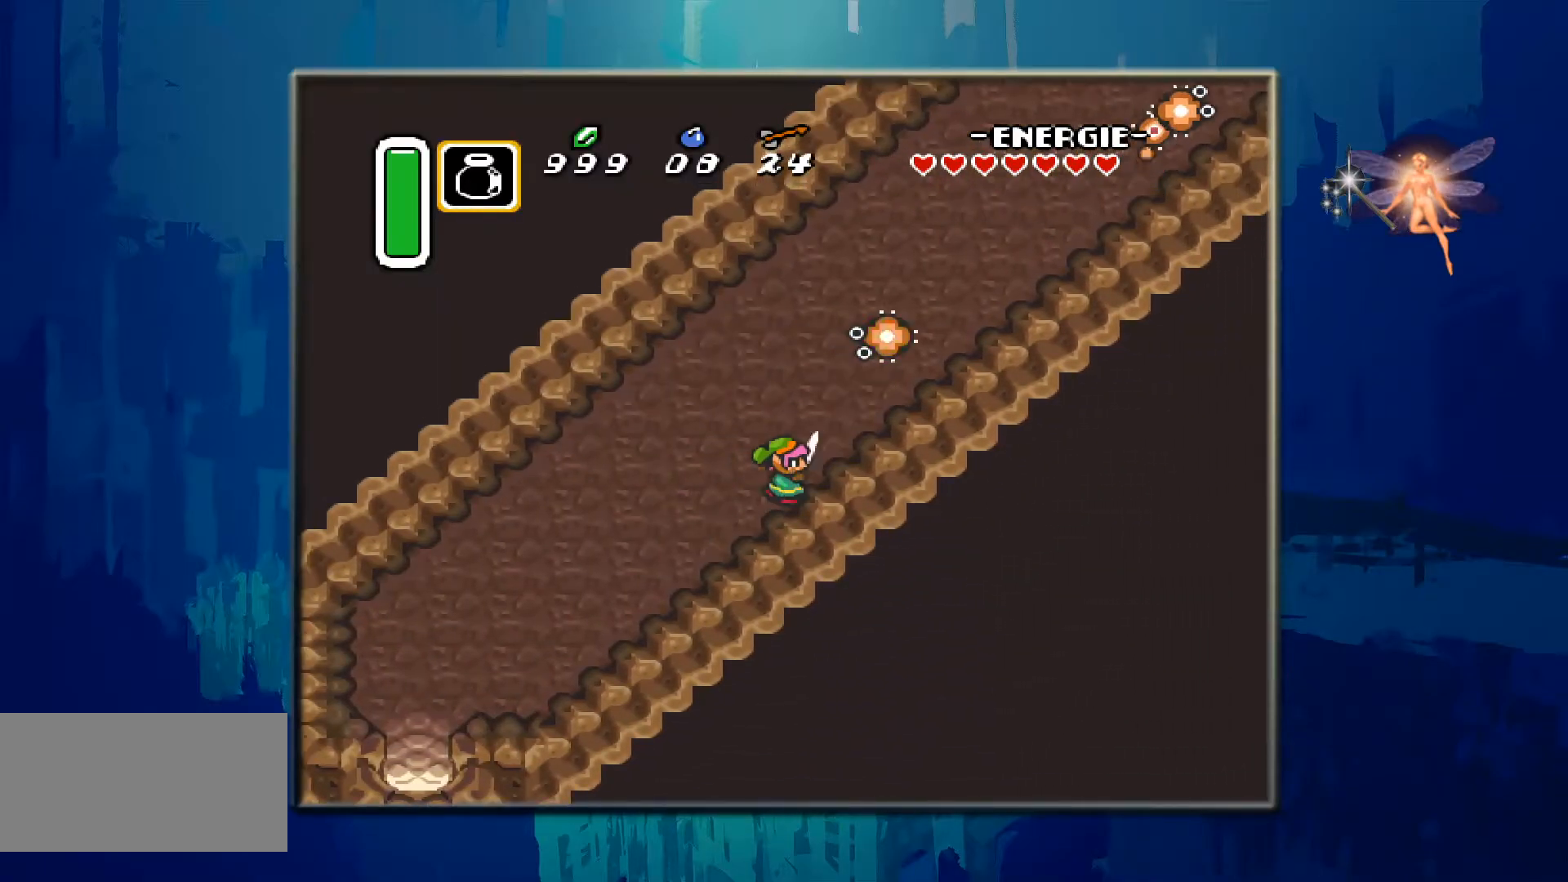
Gameplay with a controller (Nintendo layout); each line is a JSON object with the inputs held at the frame after it. "events" lists button and stick changes between this image and that frame as [ms after this image, input, new state], when the widget could be followed in between. Not read: L3 R3.
{"buttons": ["B"], "events": [[117, "B", "up"], [117, "DPAD_RIGHT", "down"], [267, "DPAD_RIGHT", "up"], [317, "DPAD_UP", "down"], [467, "DPAD_UP", "up"], [500, "B", "down"]]}
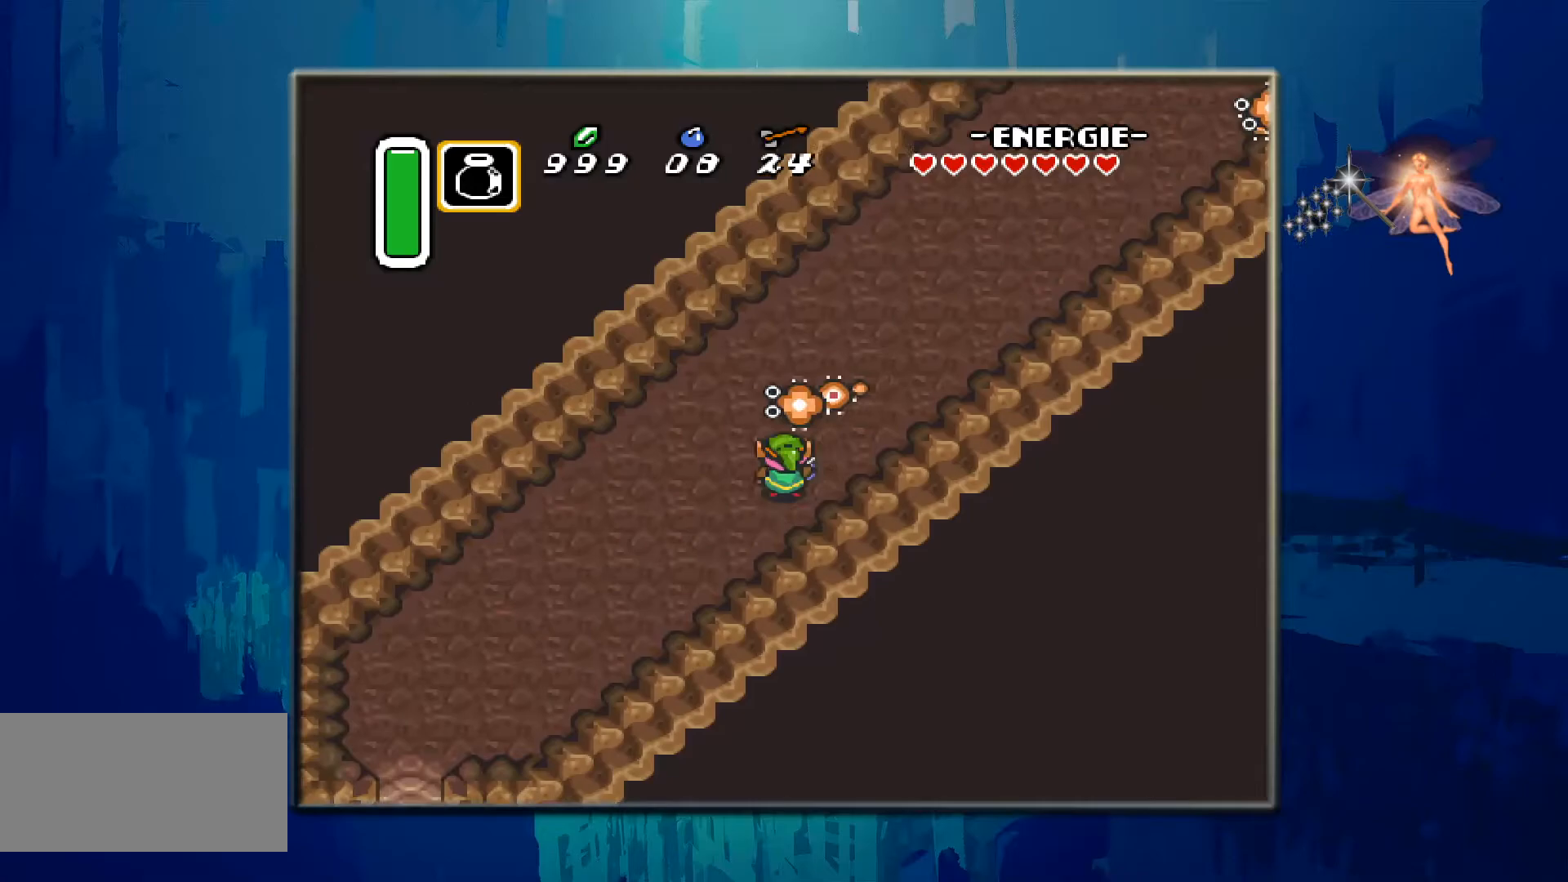
{"buttons": [], "events": [[100, "DPAD_UP", "down"], [183, "DPAD_UP", "up"], [200, "B", "up"], [267, "B", "down"], [433, "B", "up"]]}
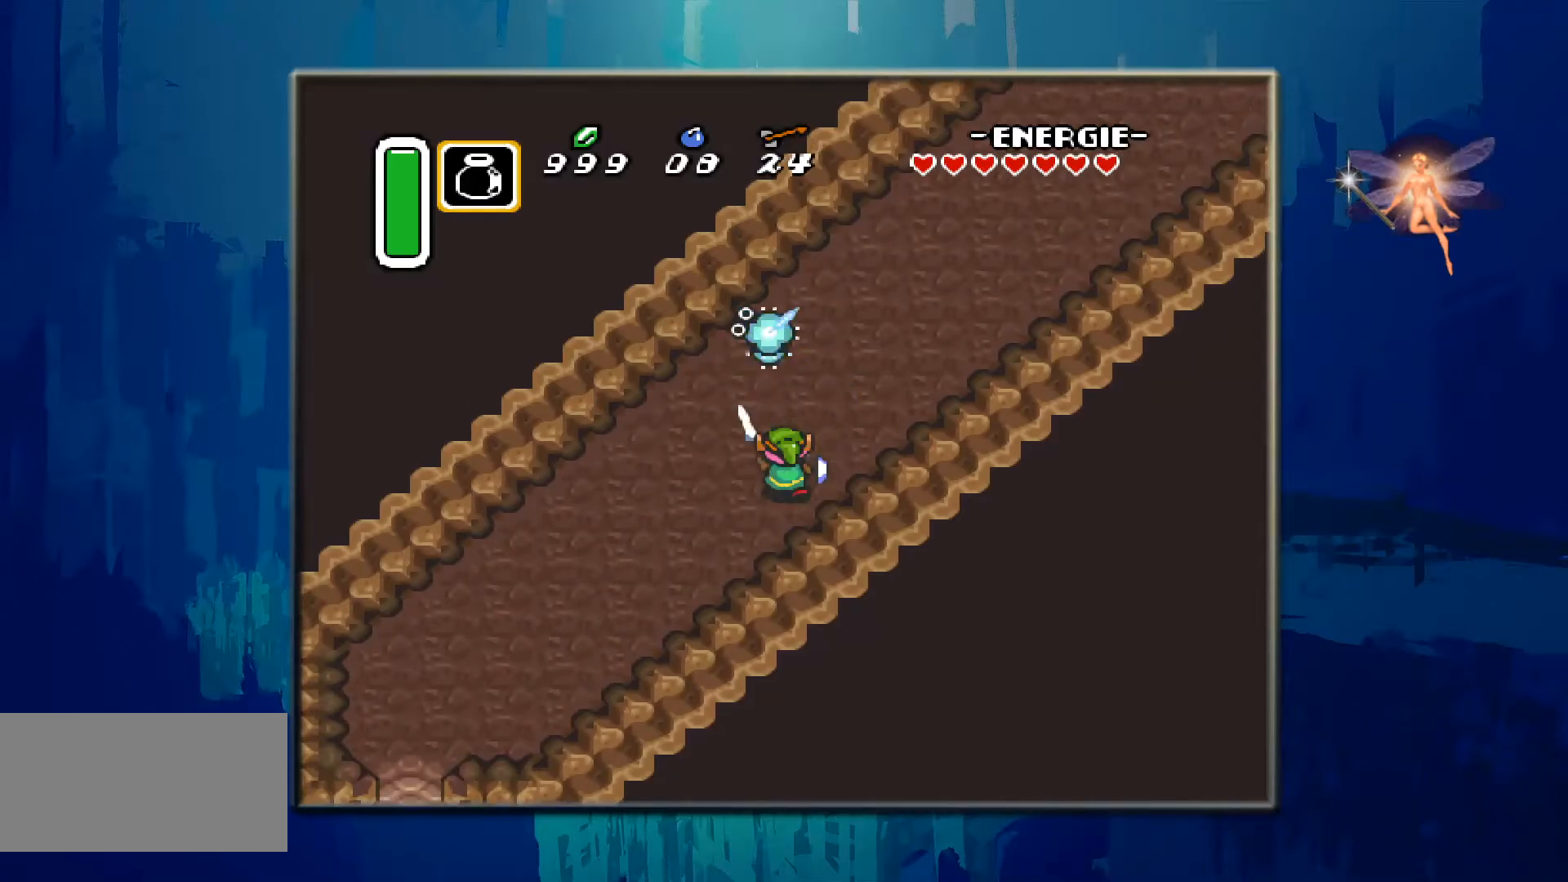
{"buttons": [], "events": [[117, "DPAD_UP", "down"], [233, "DPAD_UP", "up"]]}
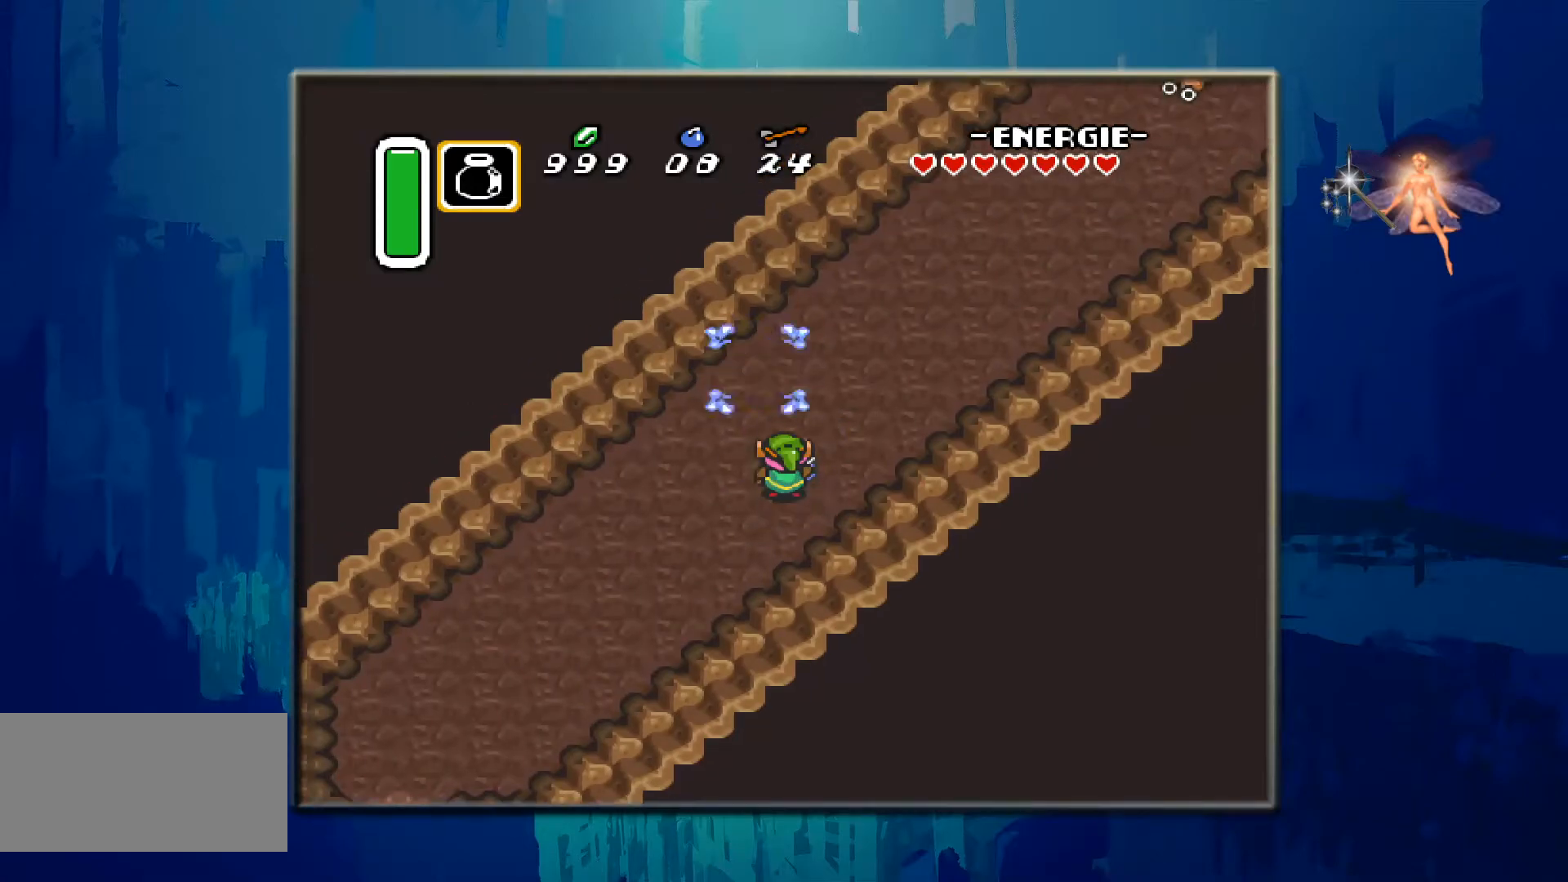
{"buttons": ["DPAD_UP"], "events": [[67, "DPAD_LEFT", "down"], [67, "DPAD_UP", "down"], [267, "DPAD_LEFT", "up"]]}
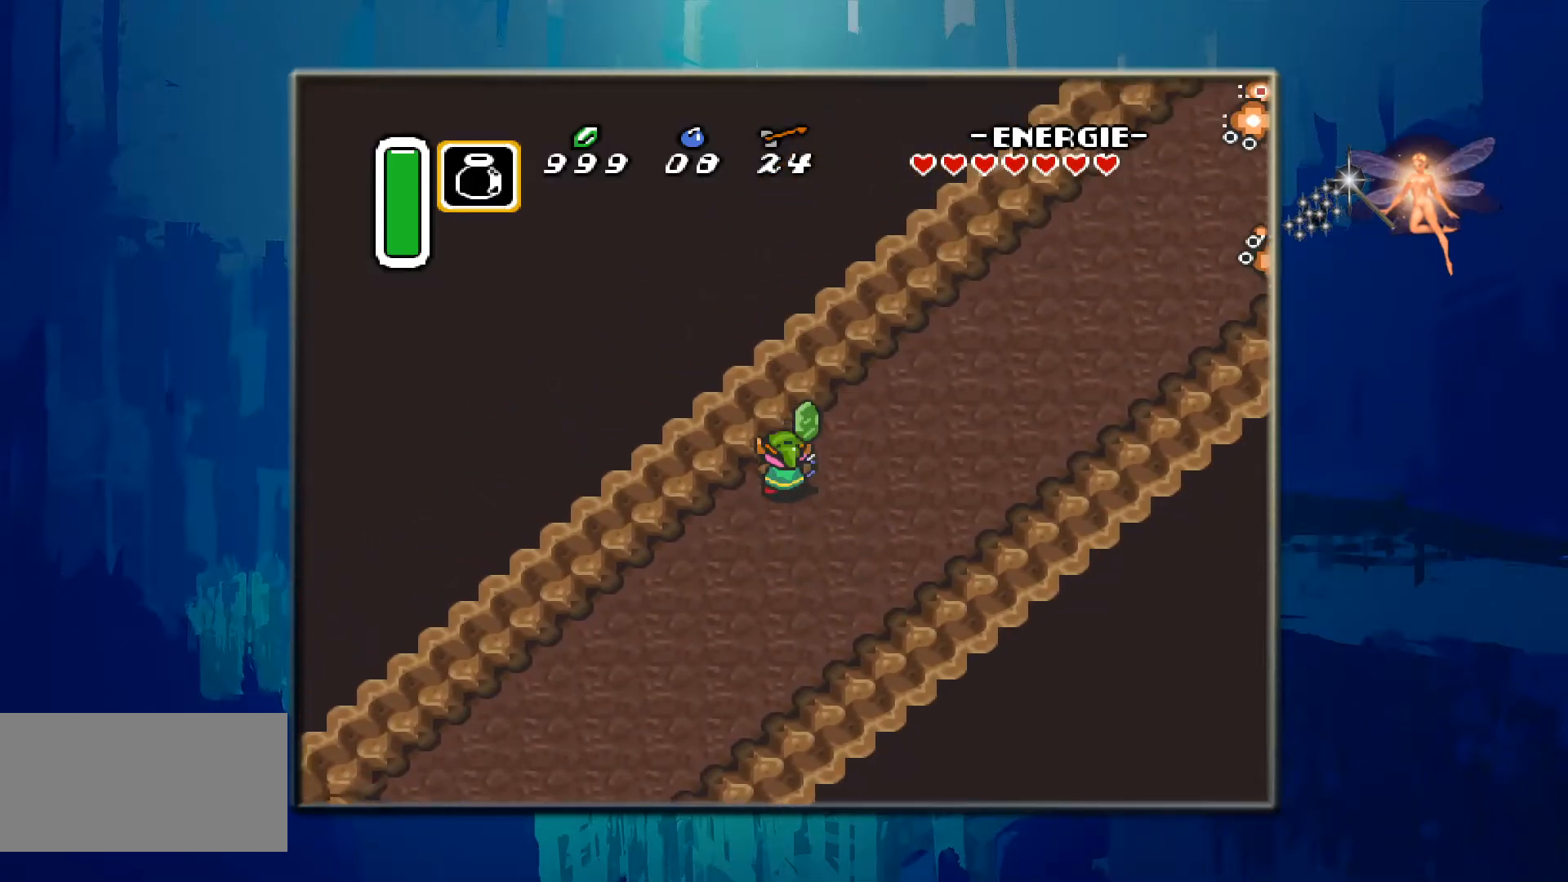
{"buttons": ["DPAD_RIGHT"], "events": [[67, "DPAD_RIGHT", "down"], [67, "DPAD_UP", "up"]]}
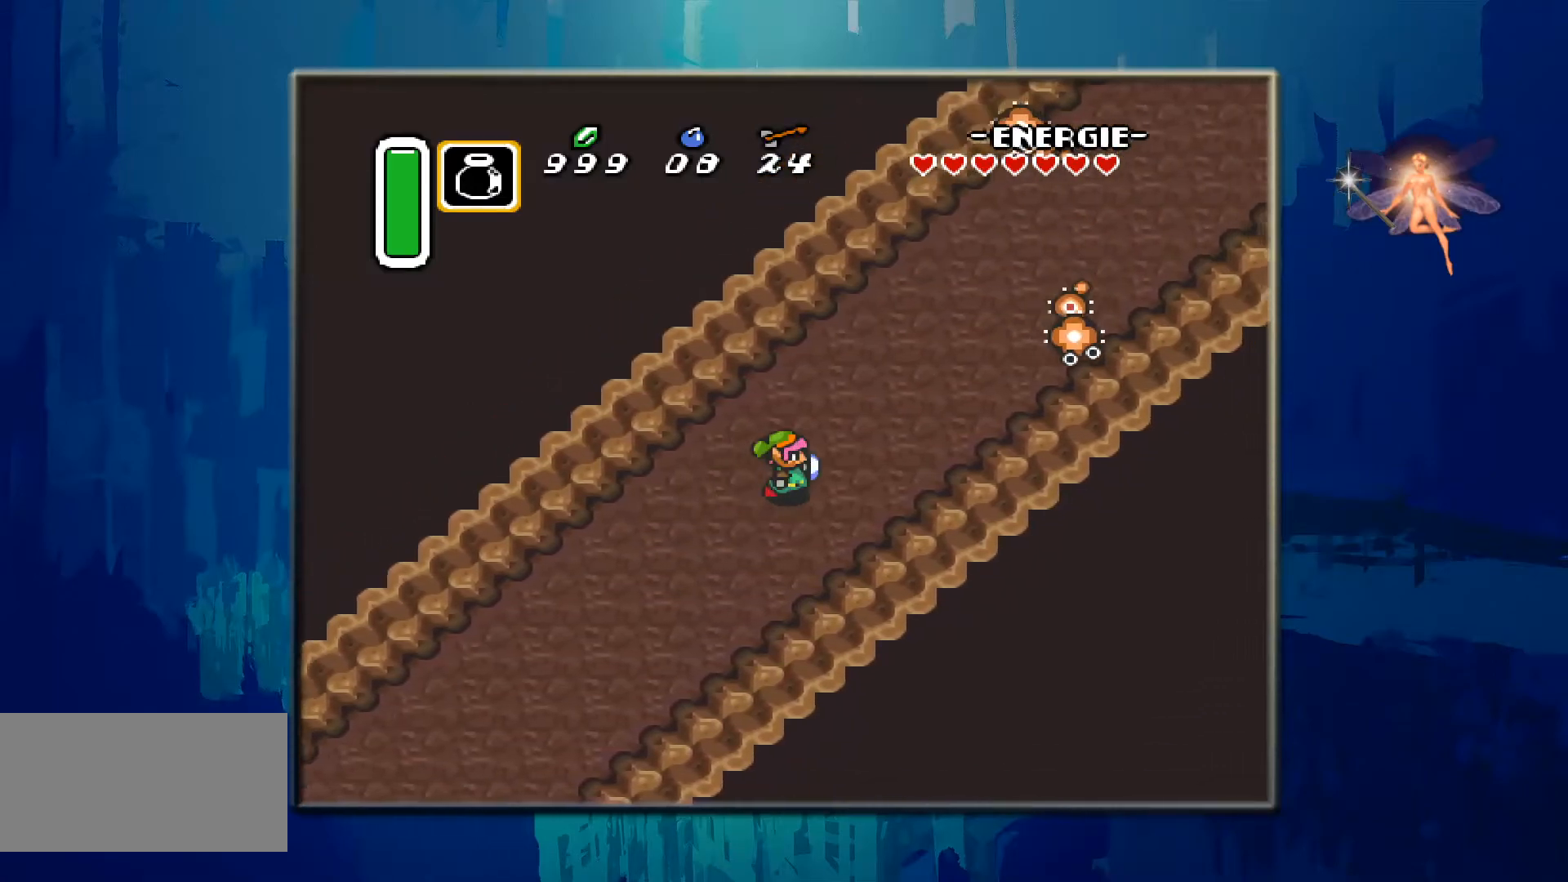
{"buttons": ["DPAD_RIGHT"], "events": []}
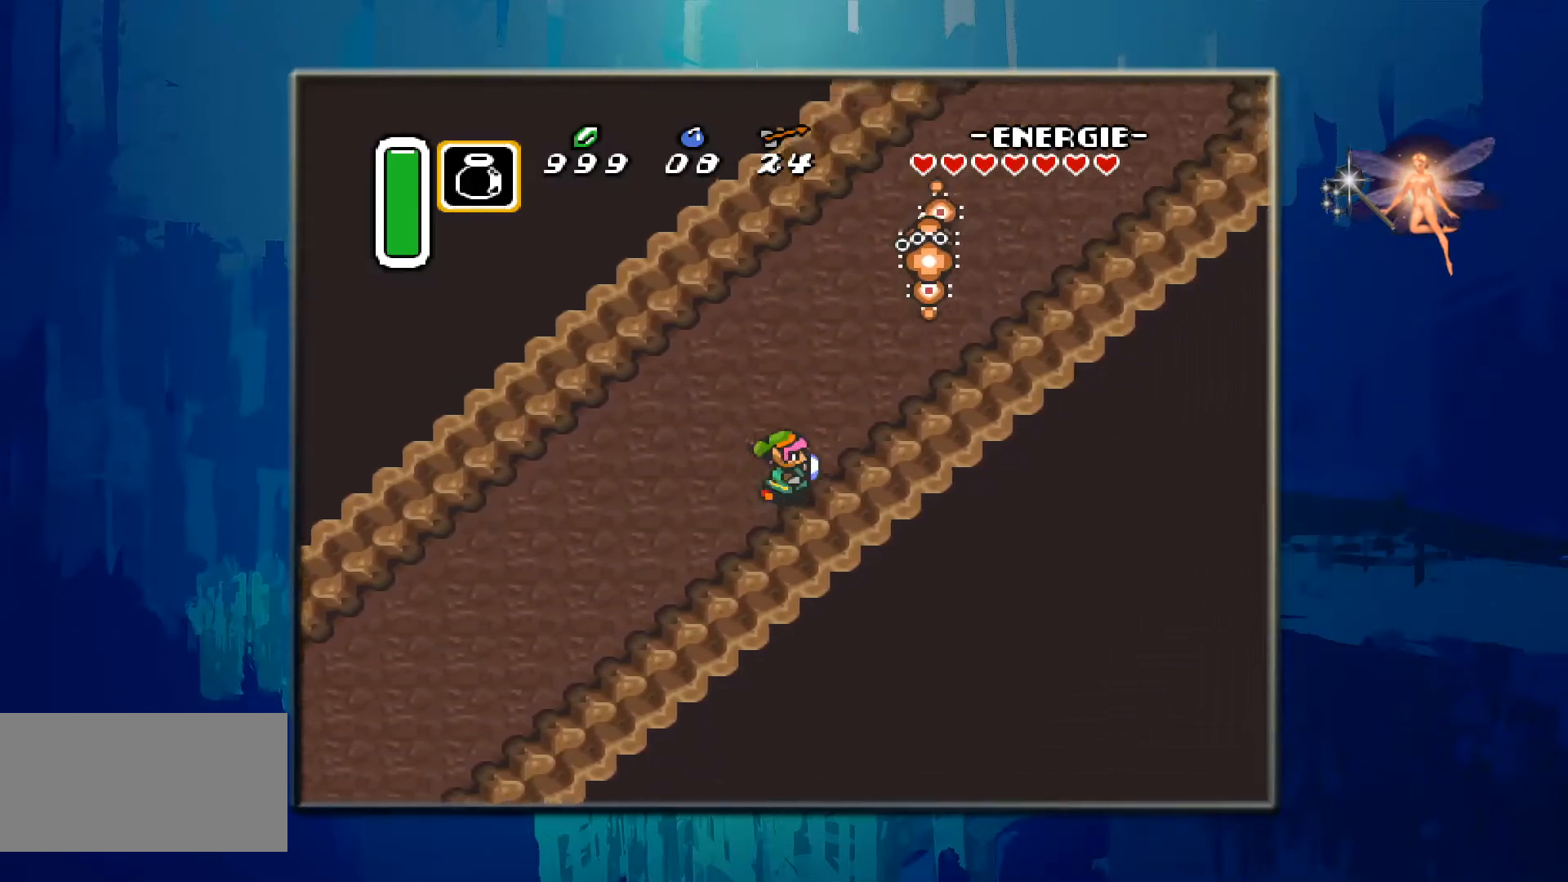
{"buttons": ["B", "DPAD_UP"], "events": [[267, "DPAD_UP", "down"], [300, "DPAD_RIGHT", "up"], [433, "B", "down"]]}
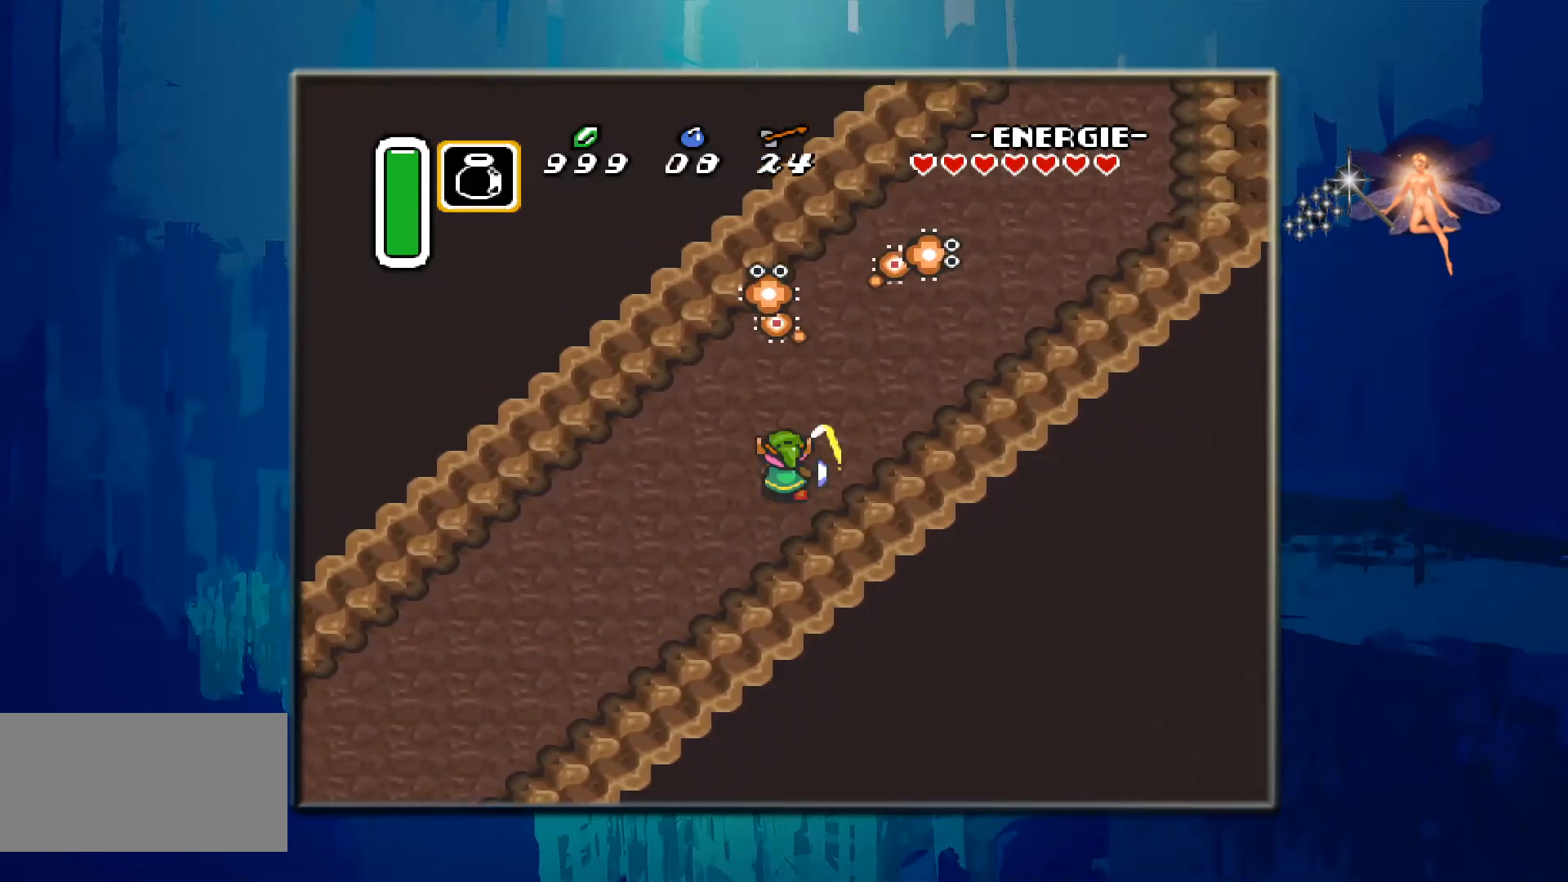
{"buttons": ["B", "DPAD_UP"], "events": [[117, "B", "up"], [450, "B", "down"]]}
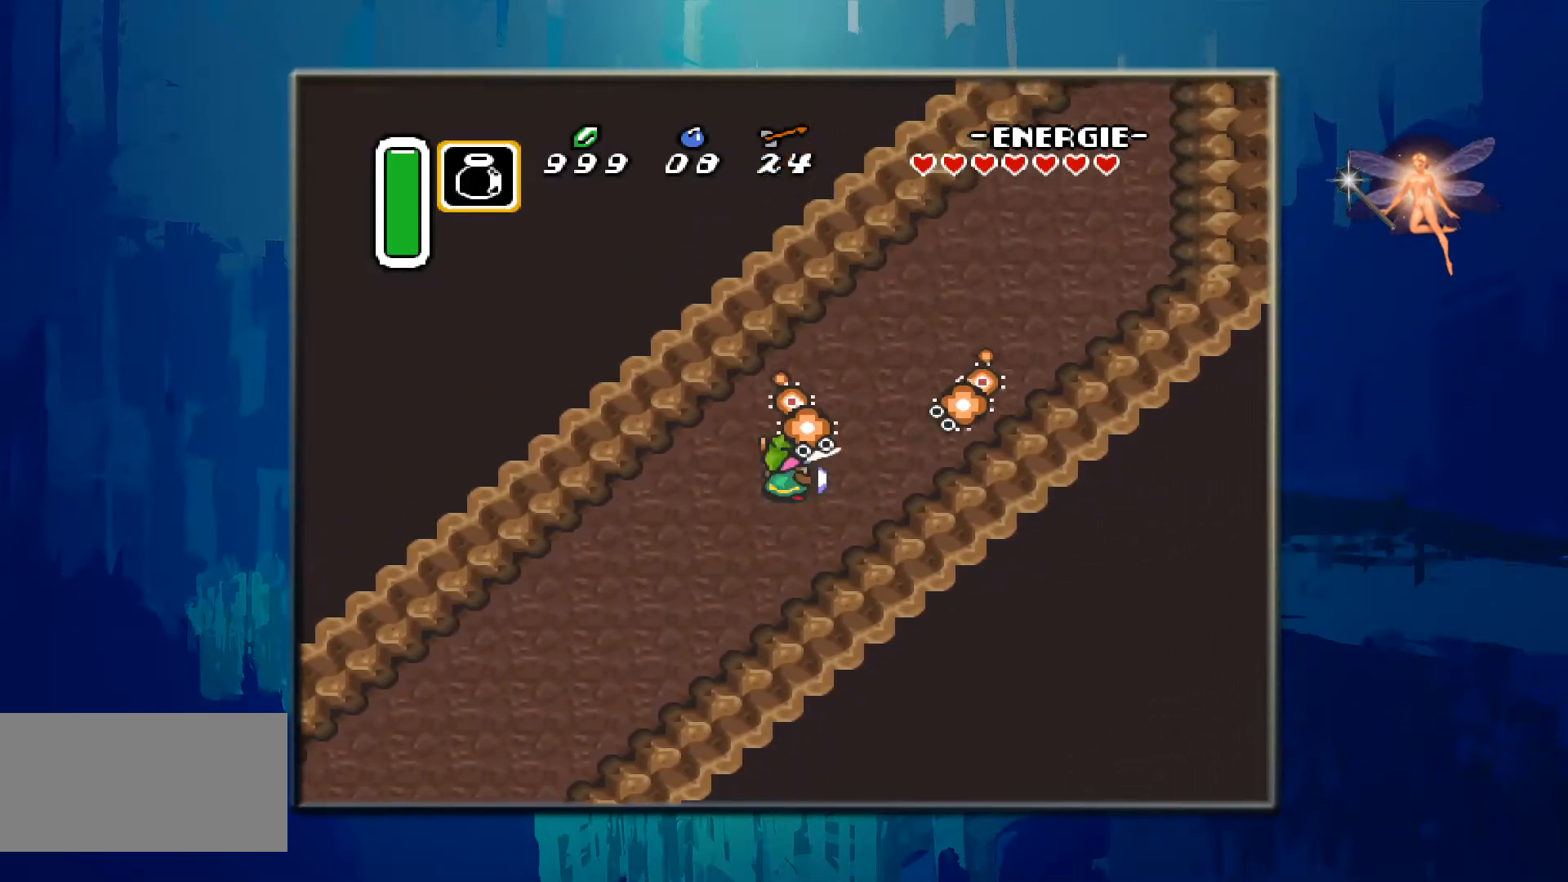
{"buttons": ["B", "DPAD_RIGHT"], "events": [[33, "DPAD_UP", "up"], [300, "B", "up"], [383, "B", "down"], [433, "DPAD_RIGHT", "down"]]}
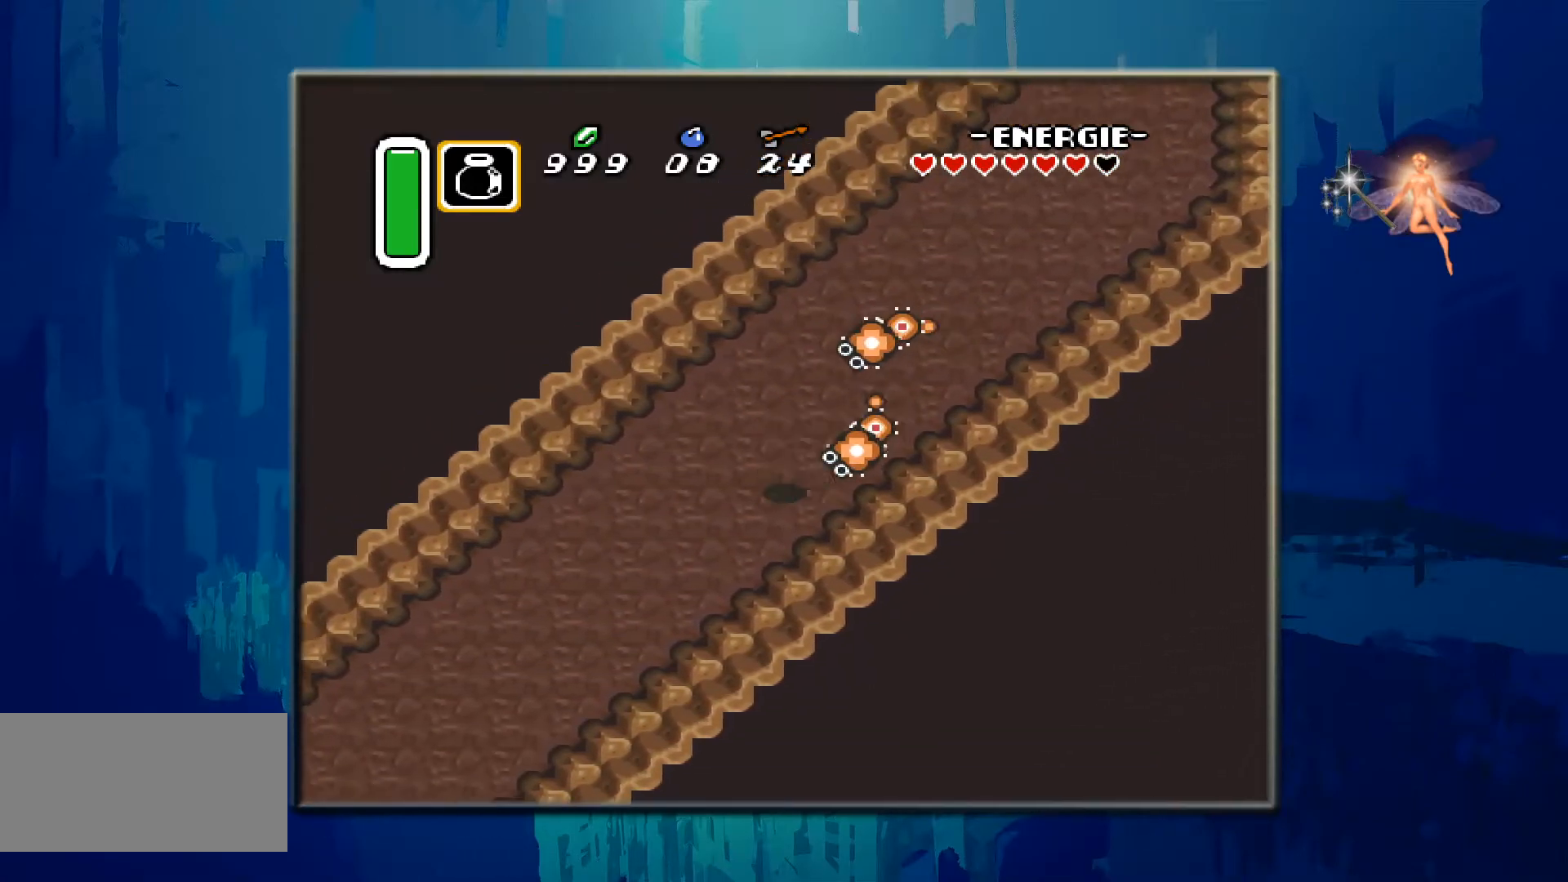
{"buttons": ["B", "DPAD_RIGHT"], "events": [[17, "B", "up"], [100, "B", "down"], [183, "DPAD_RIGHT", "up"], [333, "B", "up"], [400, "B", "down"], [400, "DPAD_RIGHT", "down"]]}
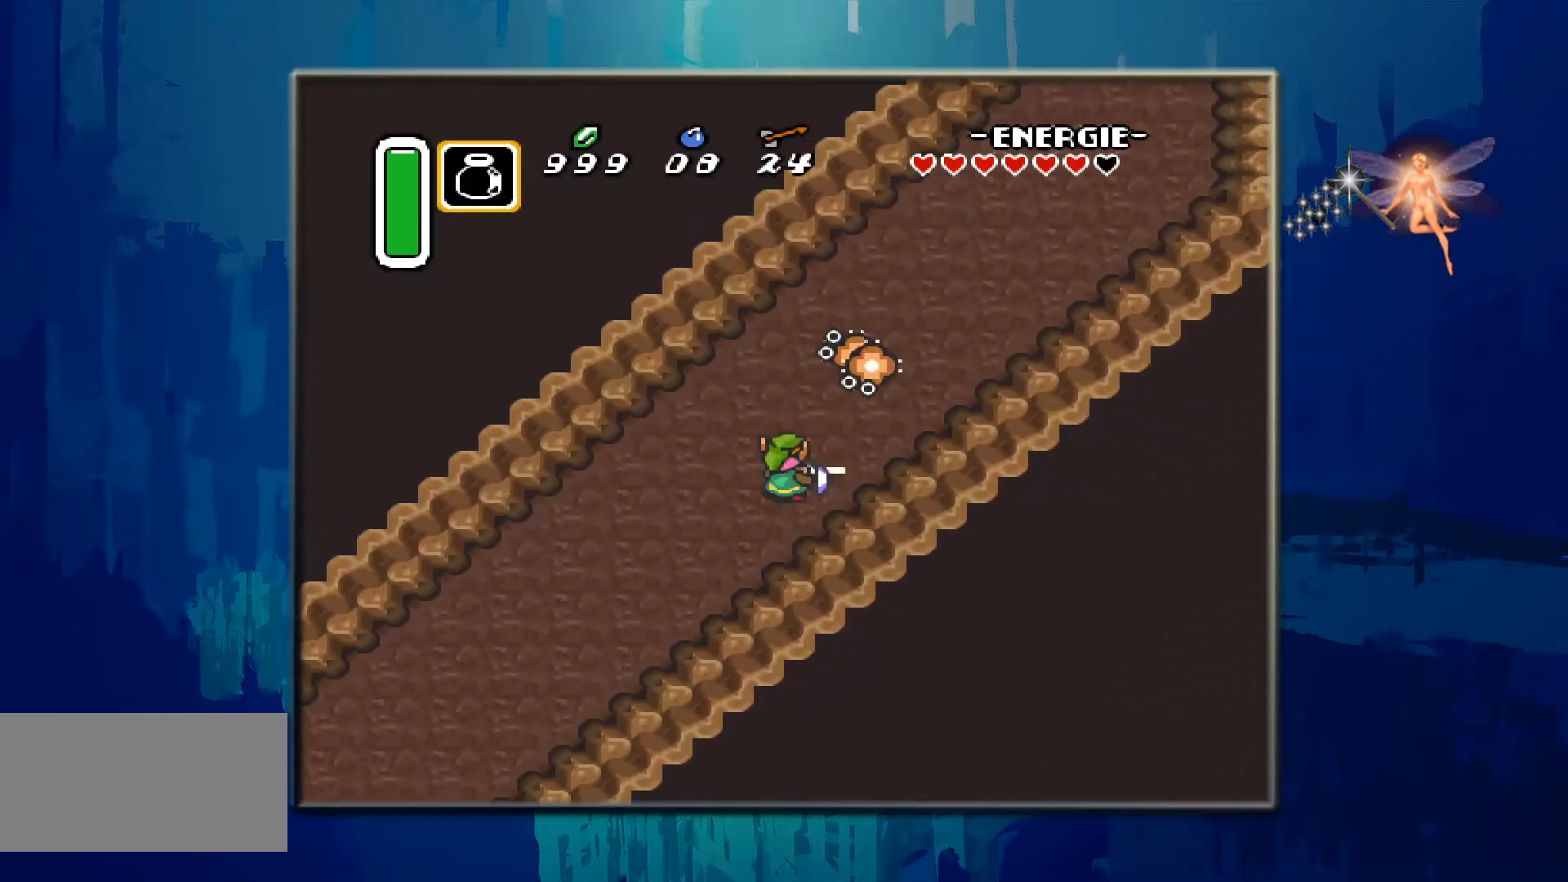
{"buttons": ["DPAD_RIGHT"], "events": [[50, "DPAD_RIGHT", "up"], [83, "B", "up"], [117, "B", "down"], [283, "B", "up"], [483, "DPAD_RIGHT", "down"]]}
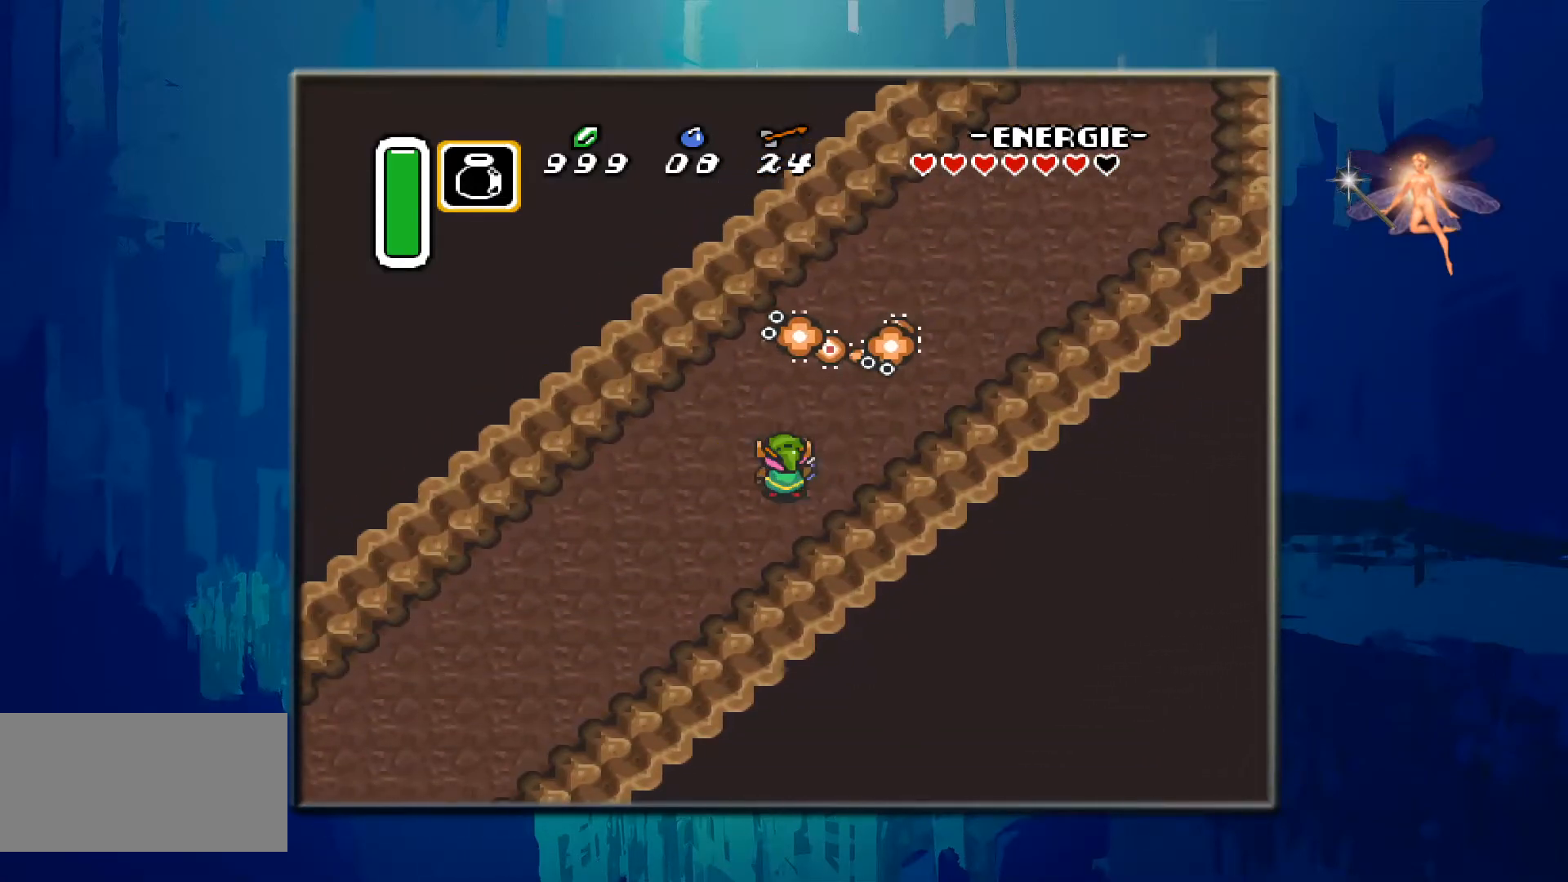
{"buttons": [], "events": [[150, "B", "down"], [150, "DPAD_RIGHT", "up"], [150, "DPAD_UP", "down"], [467, "B", "up"], [483, "DPAD_UP", "up"]]}
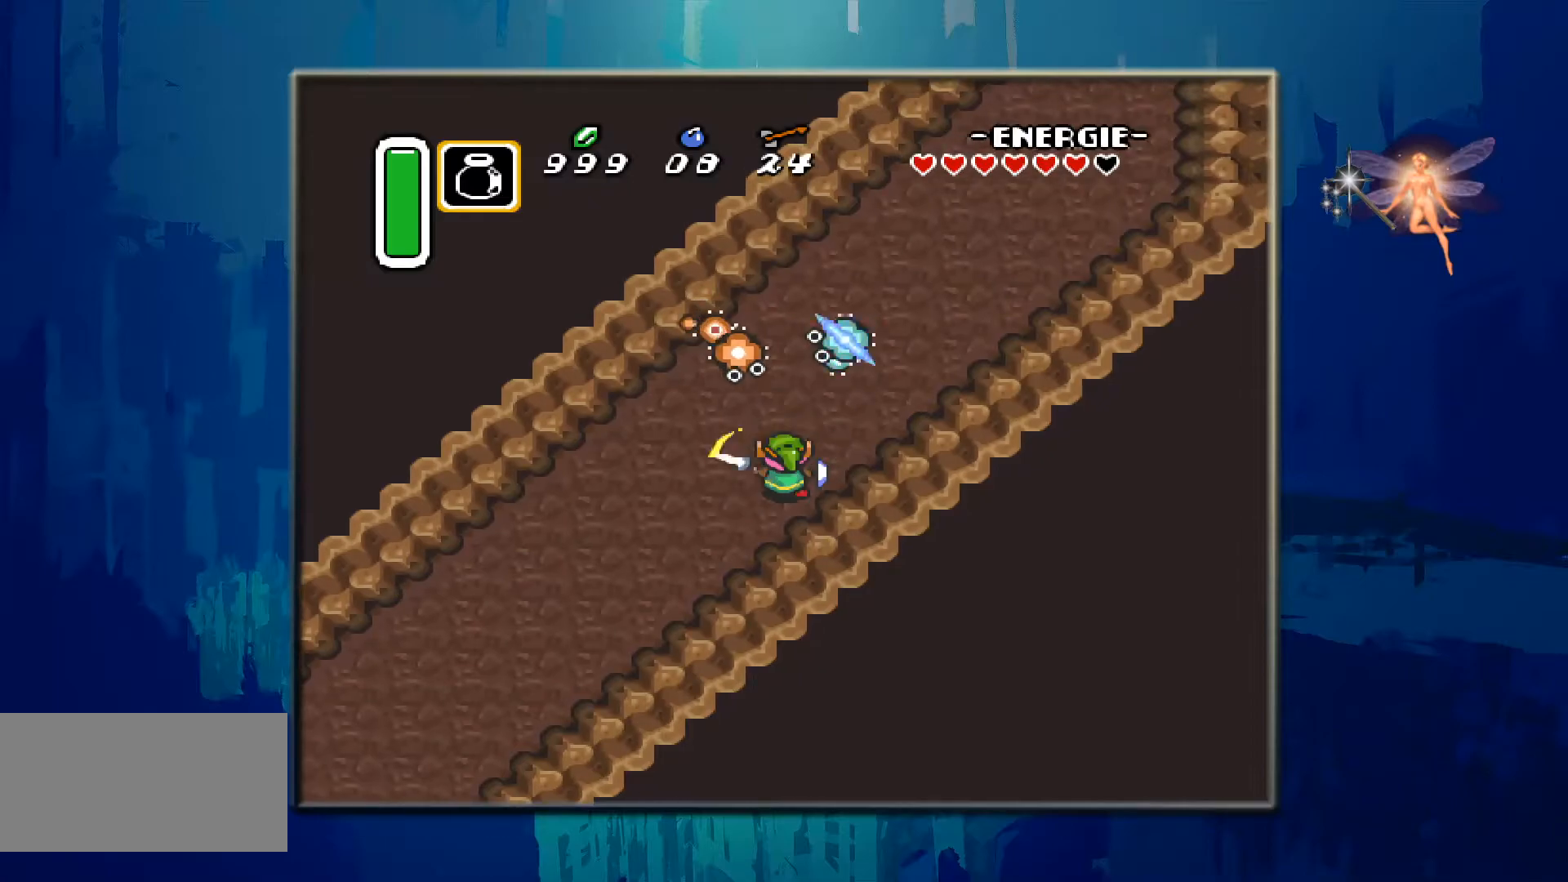
{"buttons": [], "events": [[33, "B", "down"], [183, "B", "up"], [300, "B", "down"], [500, "B", "up"]]}
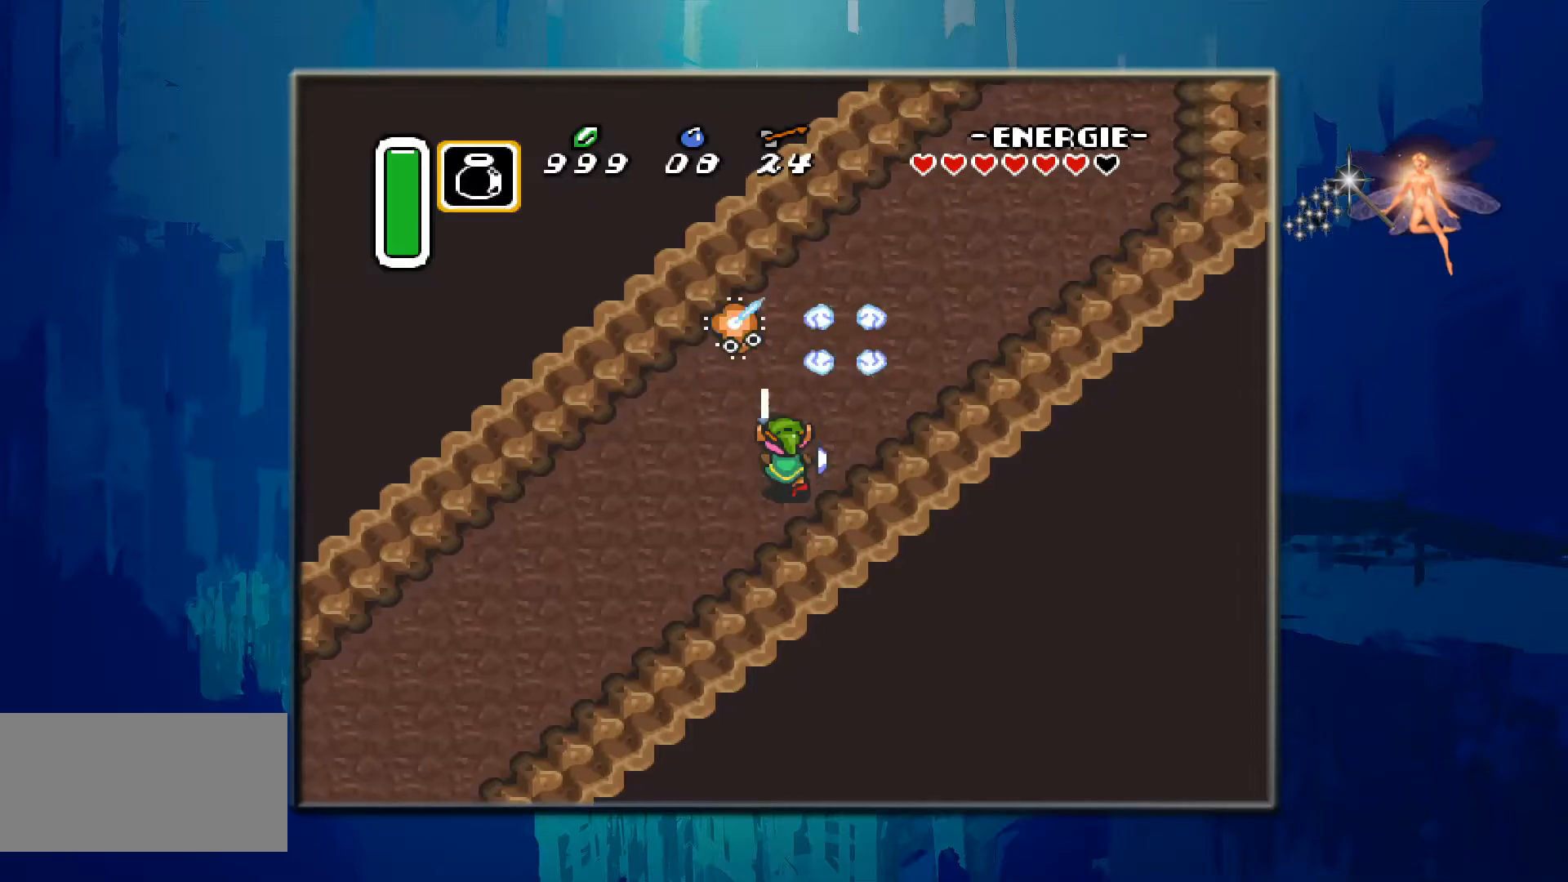
{"buttons": ["DPAD_LEFT"], "events": [[400, "DPAD_LEFT", "down"]]}
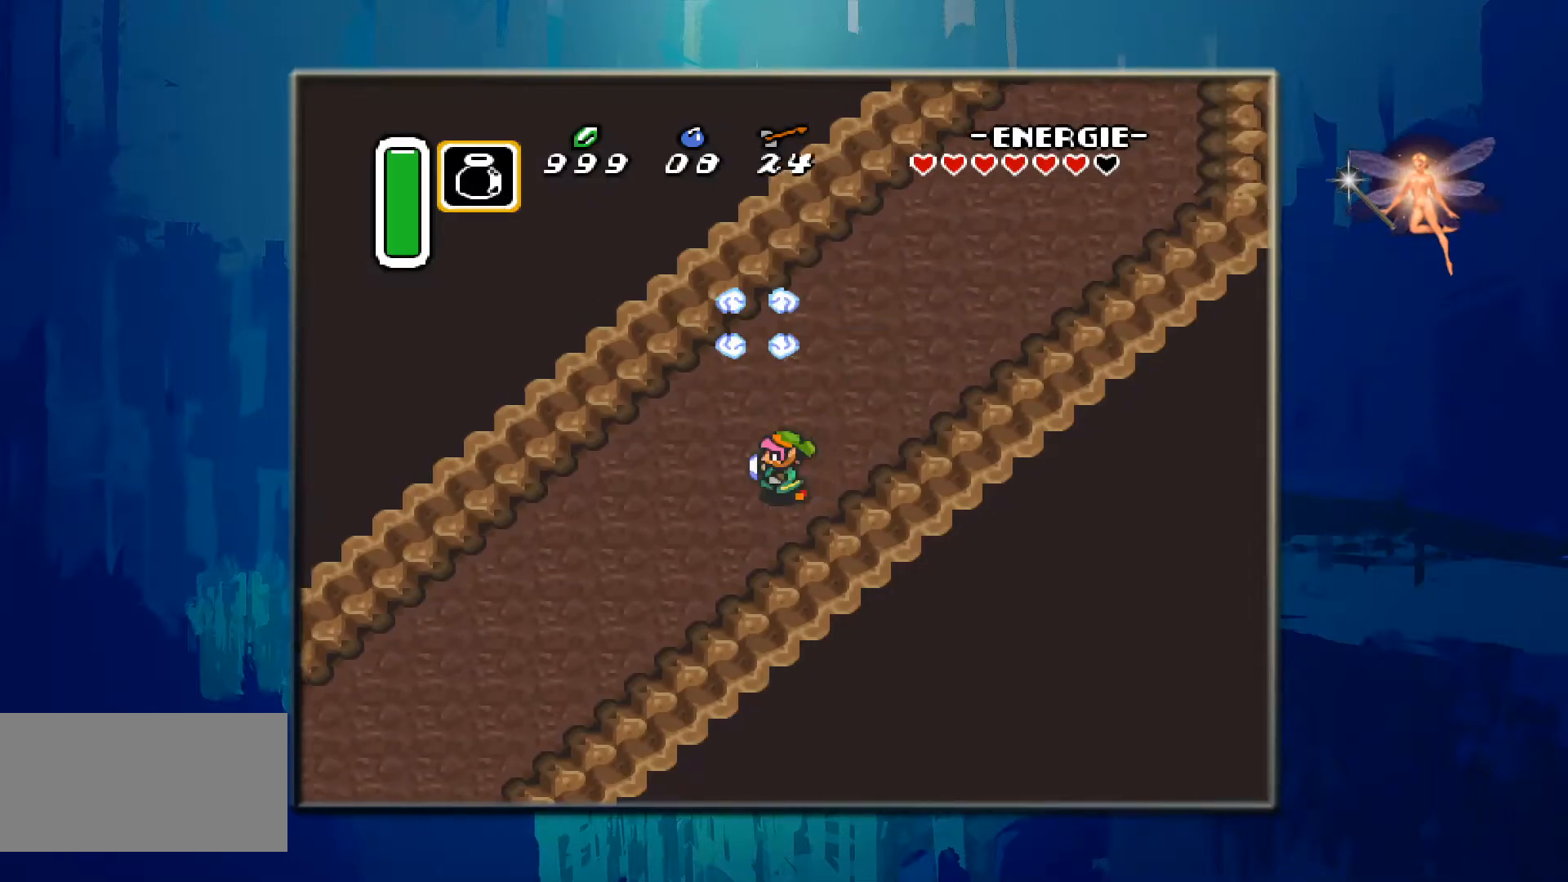
{"buttons": ["DPAD_UP"], "events": [[67, "DPAD_UP", "down"], [117, "DPAD_LEFT", "up"]]}
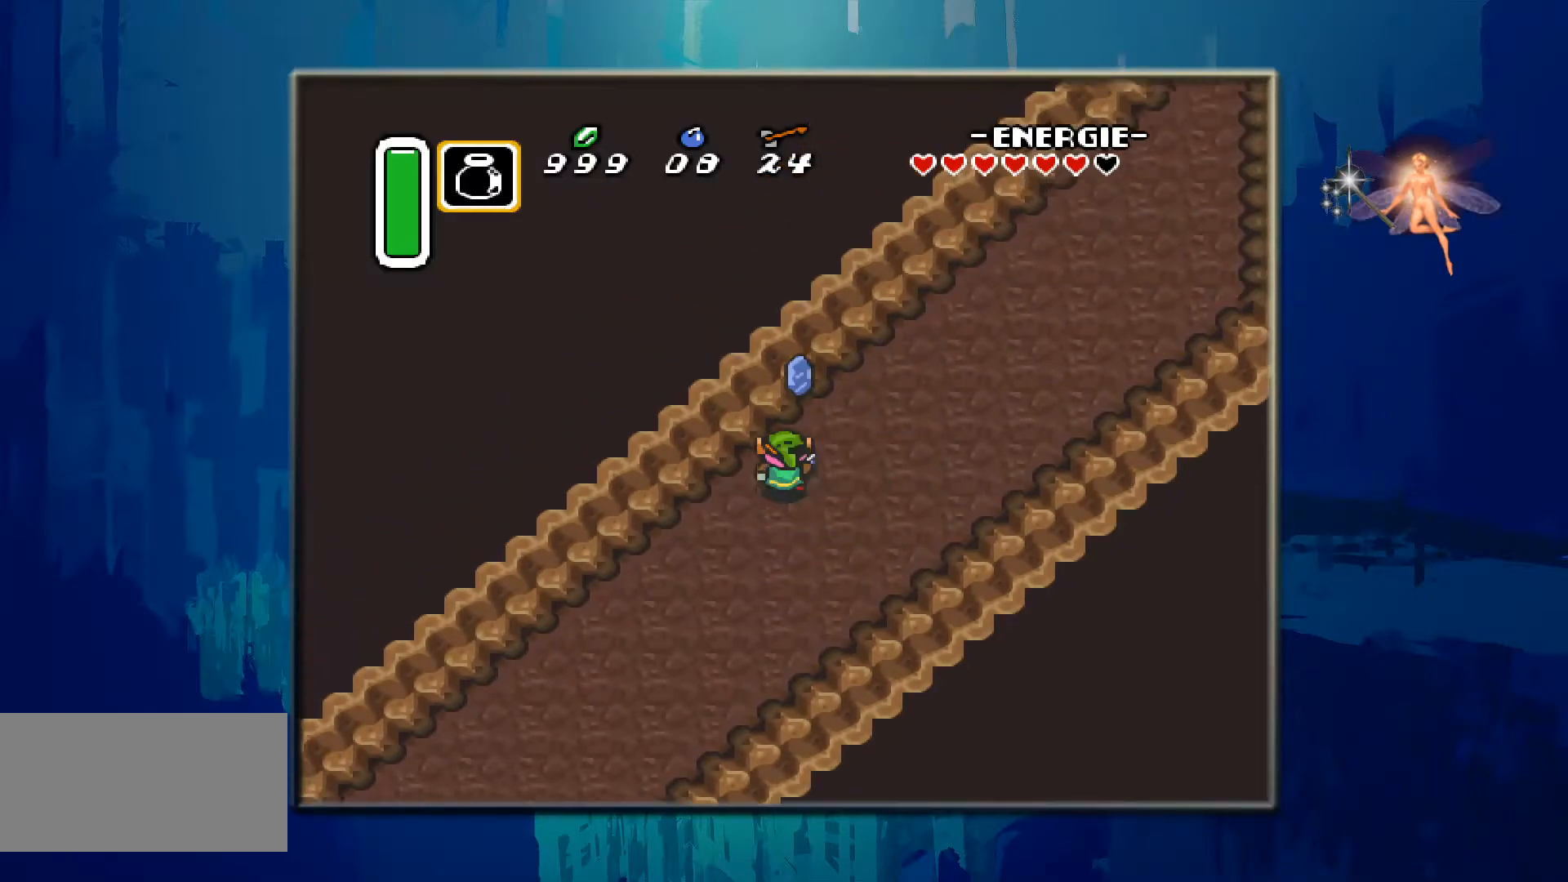
{"buttons": ["DPAD_RIGHT"], "events": [[200, "DPAD_RIGHT", "down"], [250, "DPAD_UP", "up"]]}
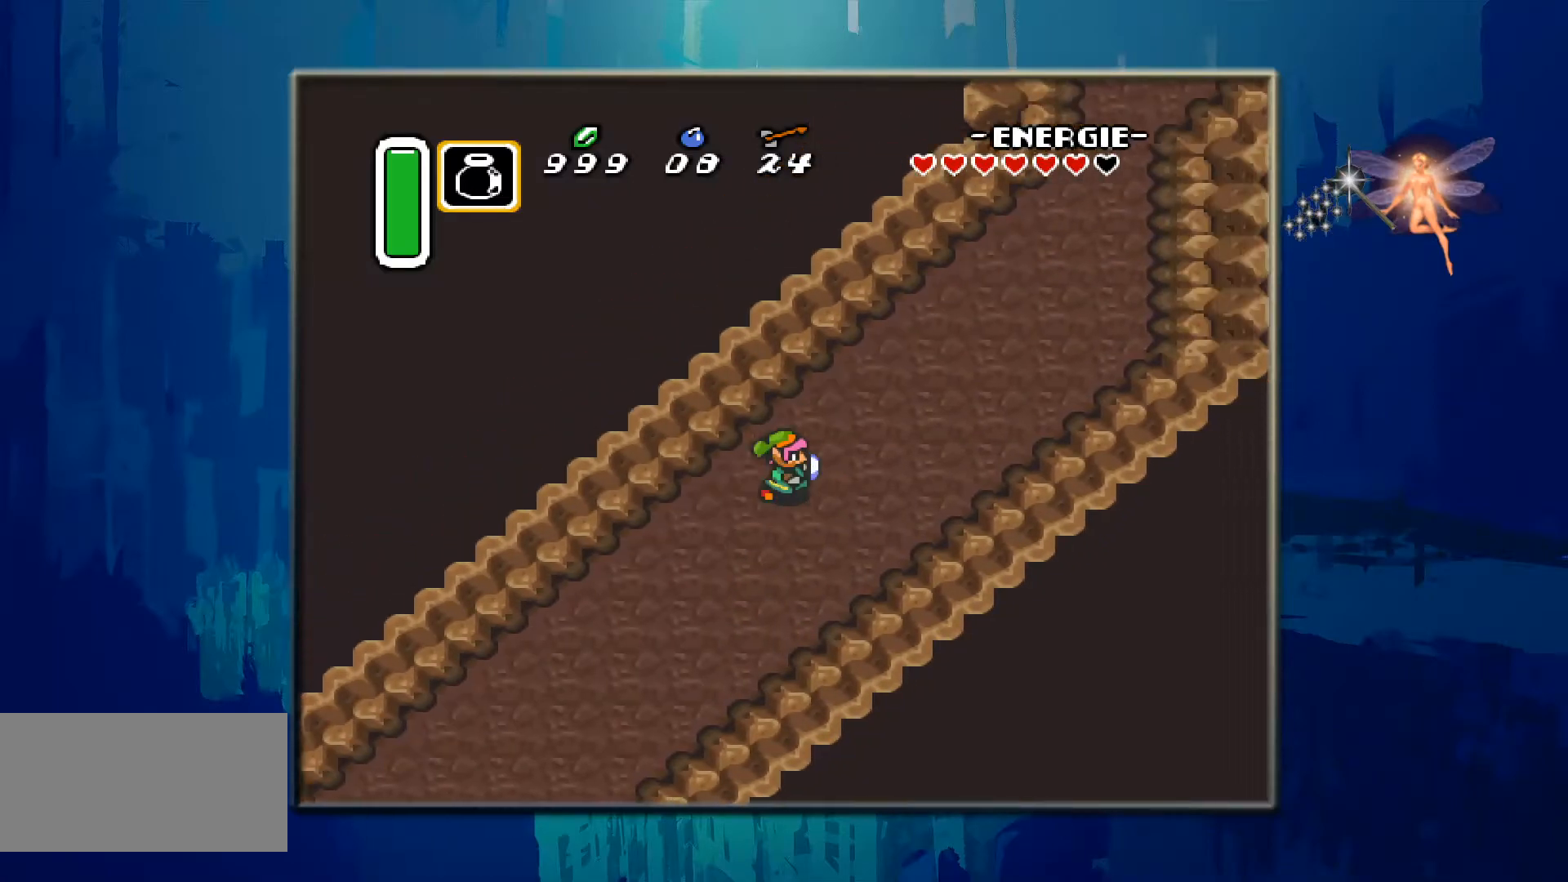
{"buttons": ["DPAD_RIGHT"], "events": []}
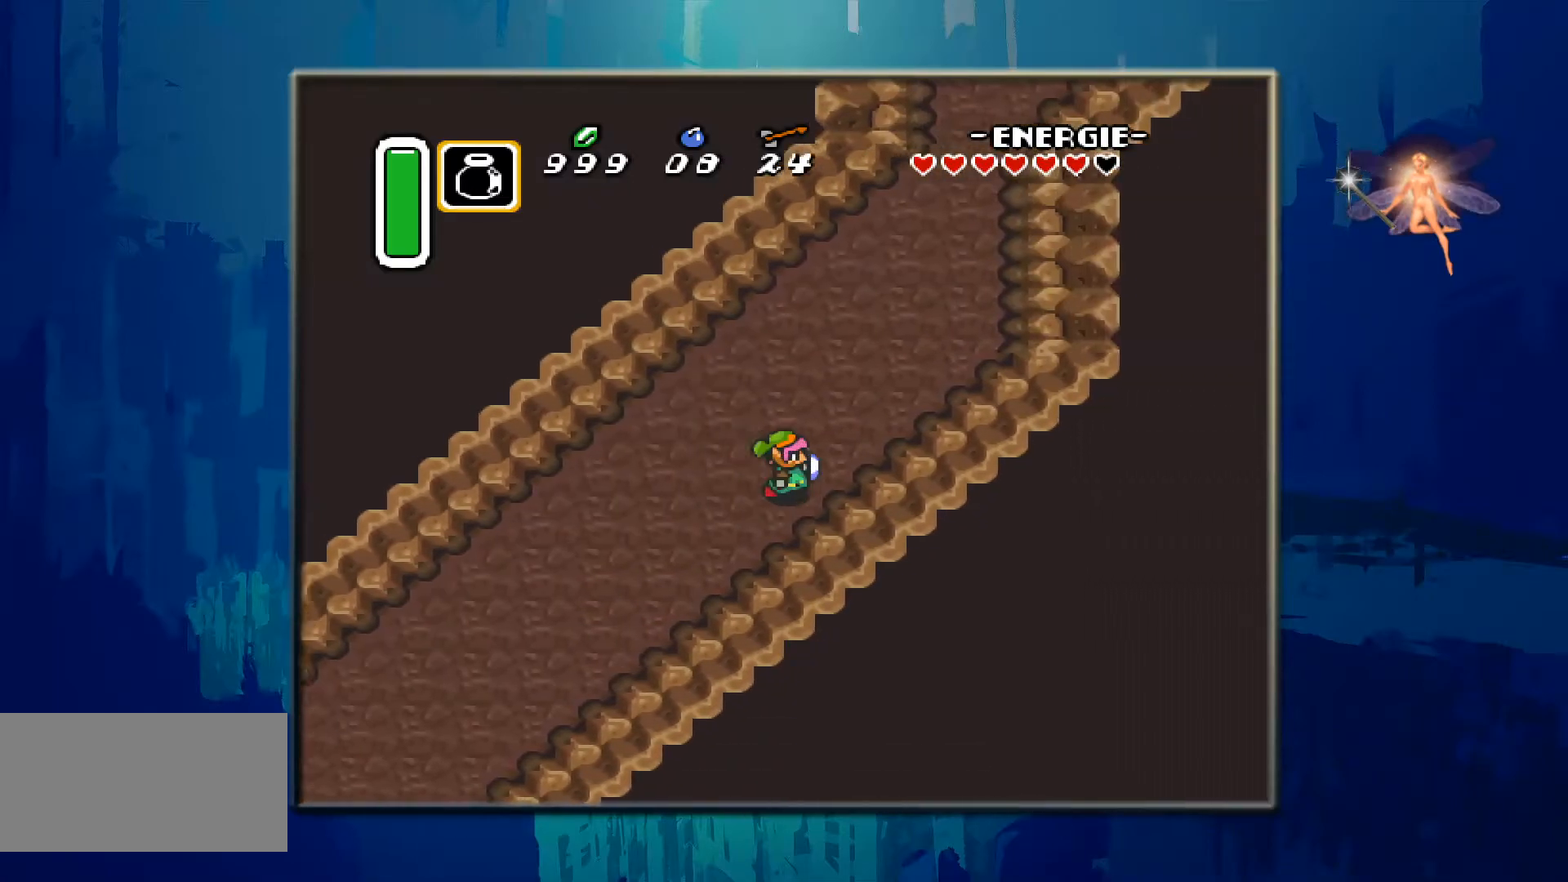
{"buttons": ["DPAD_UP", "DPAD_RIGHT"], "events": [[100, "DPAD_UP", "down"]]}
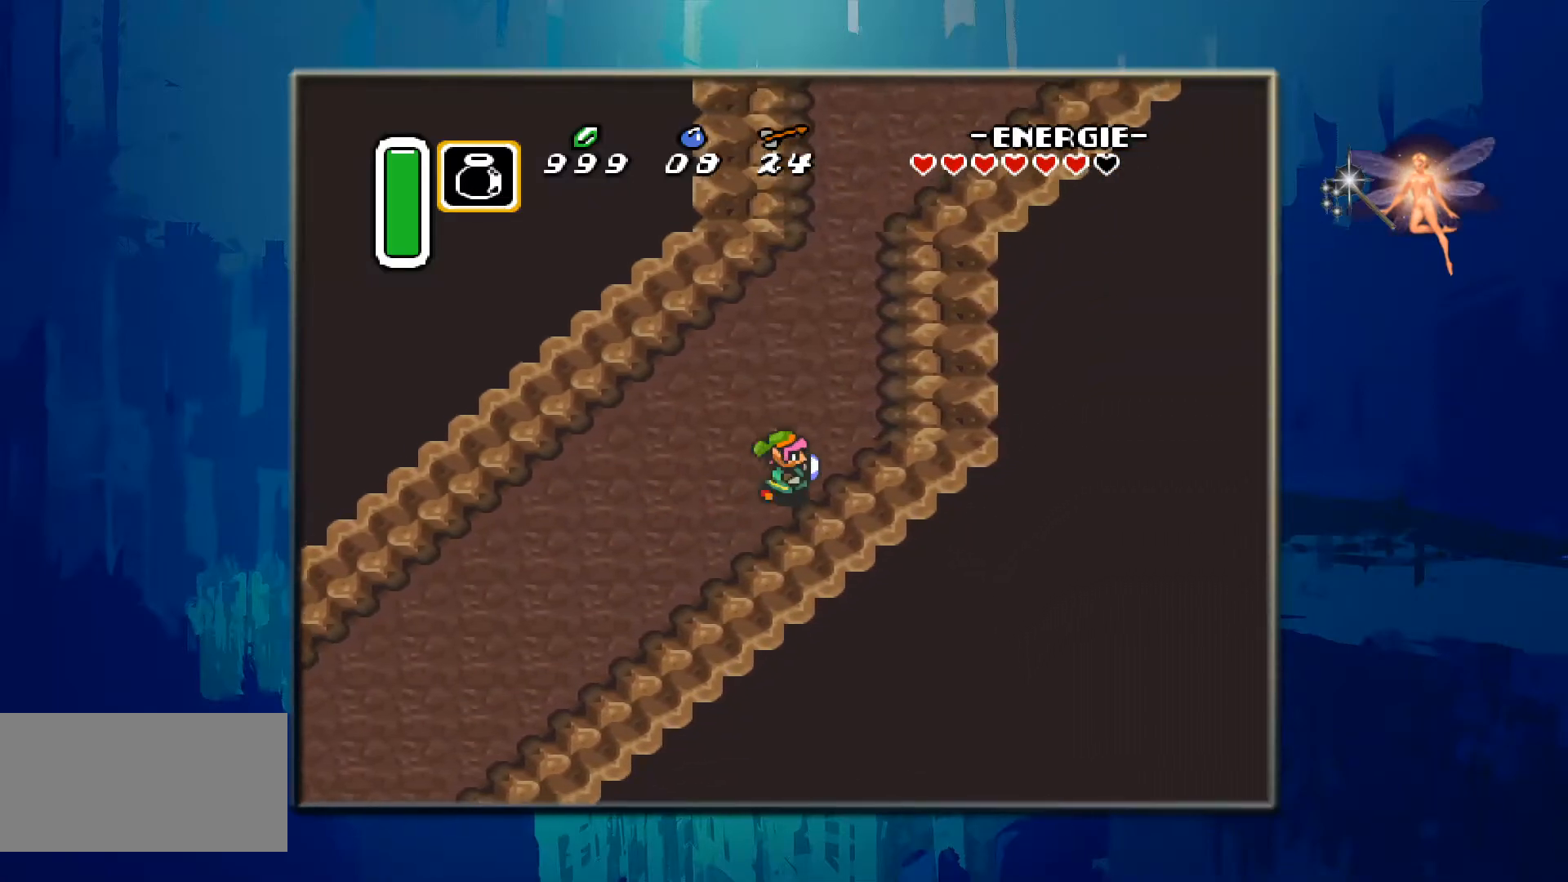
{"buttons": ["DPAD_UP"], "events": [[467, "DPAD_RIGHT", "up"]]}
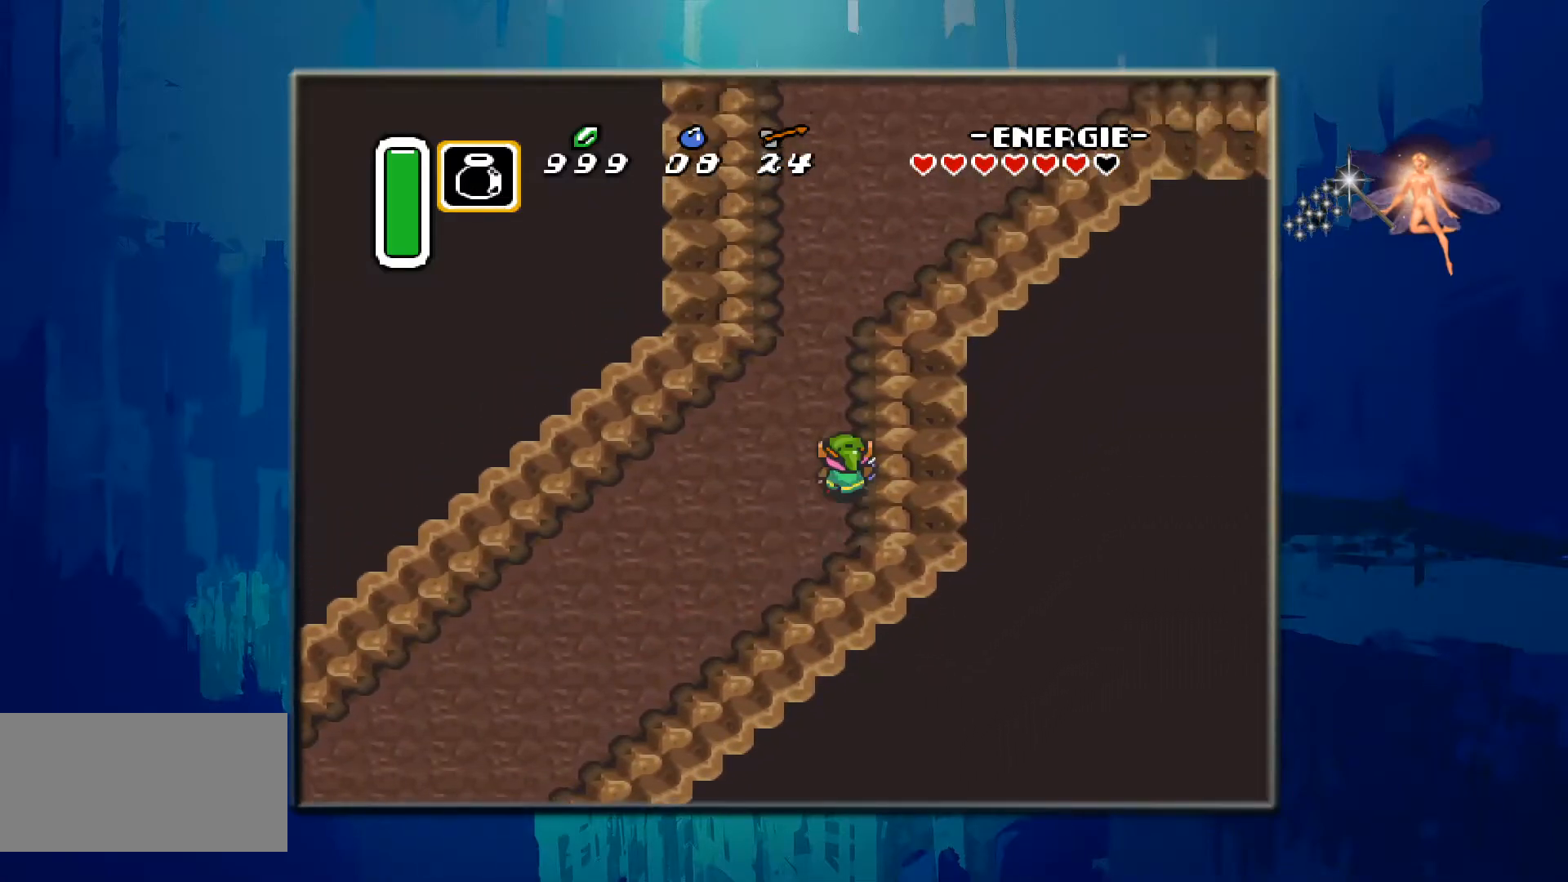
{"buttons": ["DPAD_UP"], "events": []}
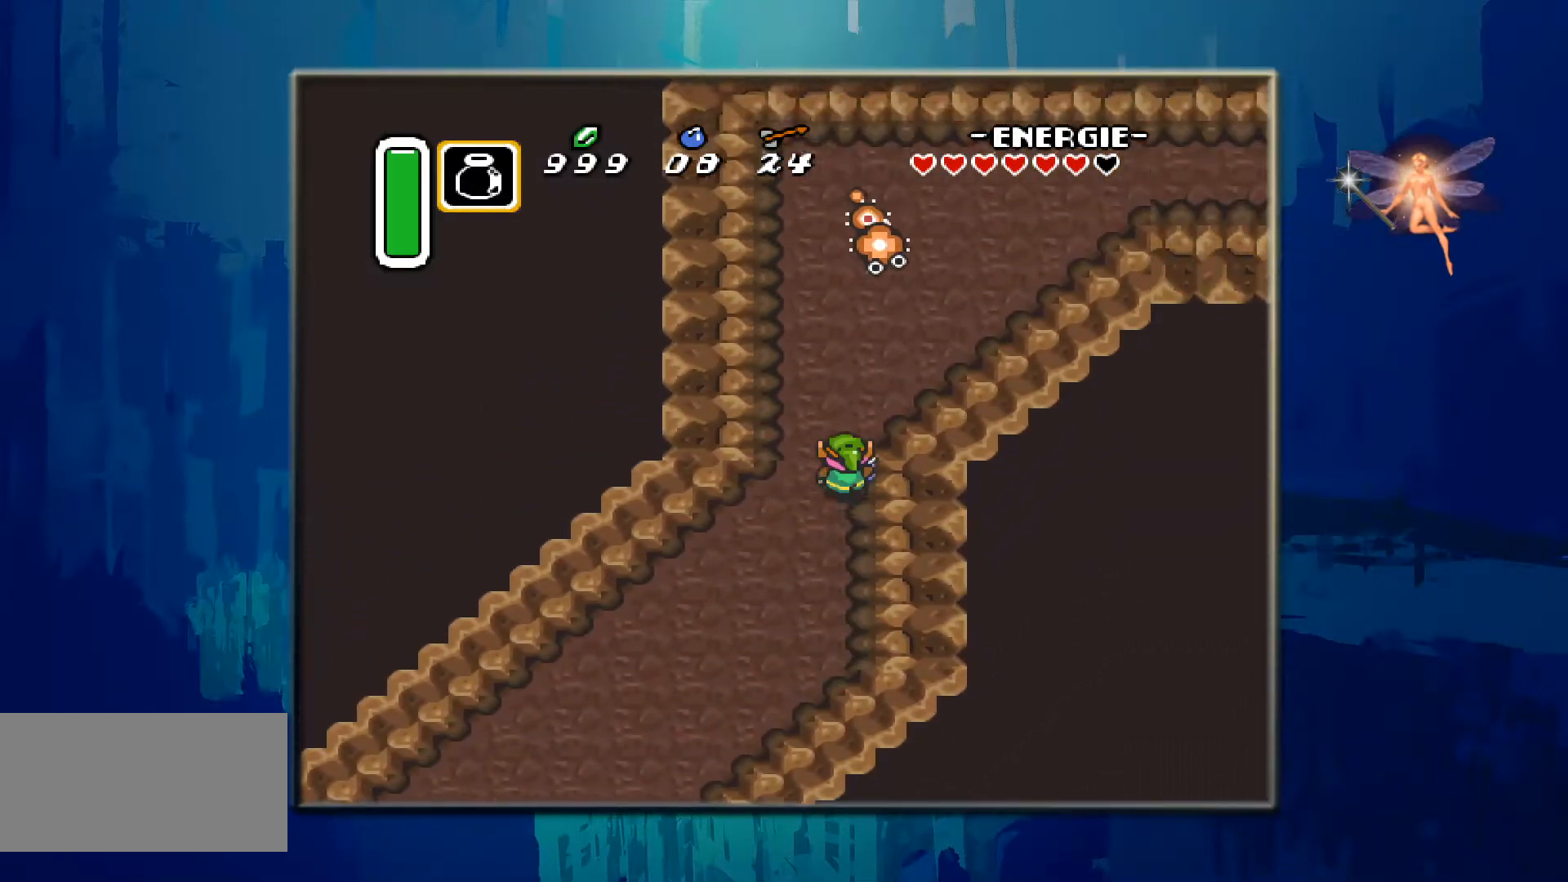
{"buttons": ["B"], "events": [[333, "B", "down"], [333, "DPAD_UP", "up"]]}
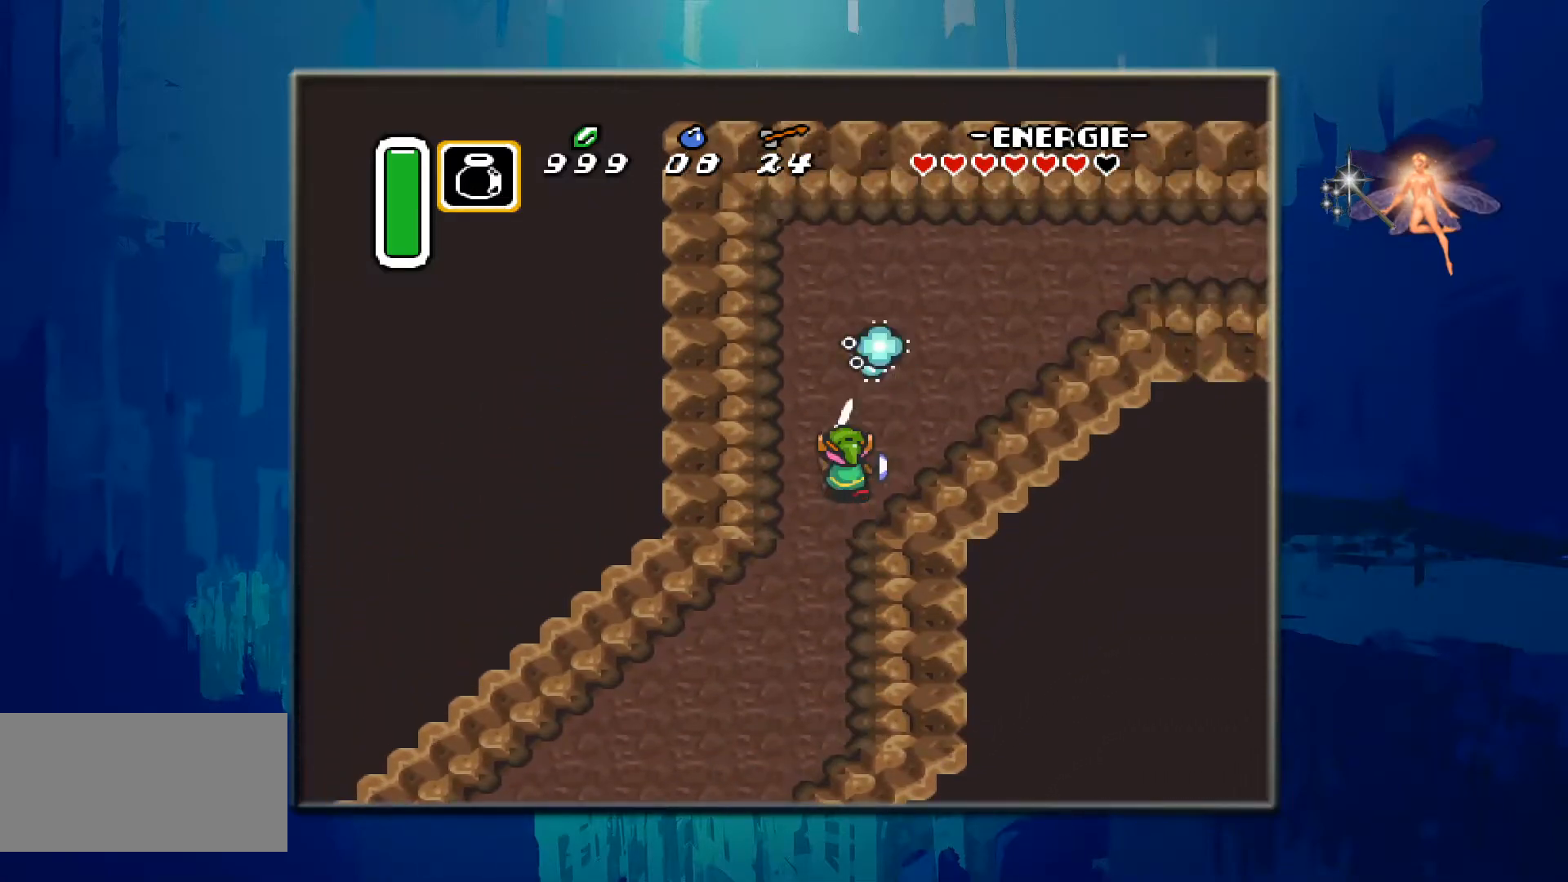
{"buttons": ["DPAD_UP"], "events": [[17, "B", "up"], [117, "B", "down"], [283, "B", "up"], [367, "DPAD_UP", "down"]]}
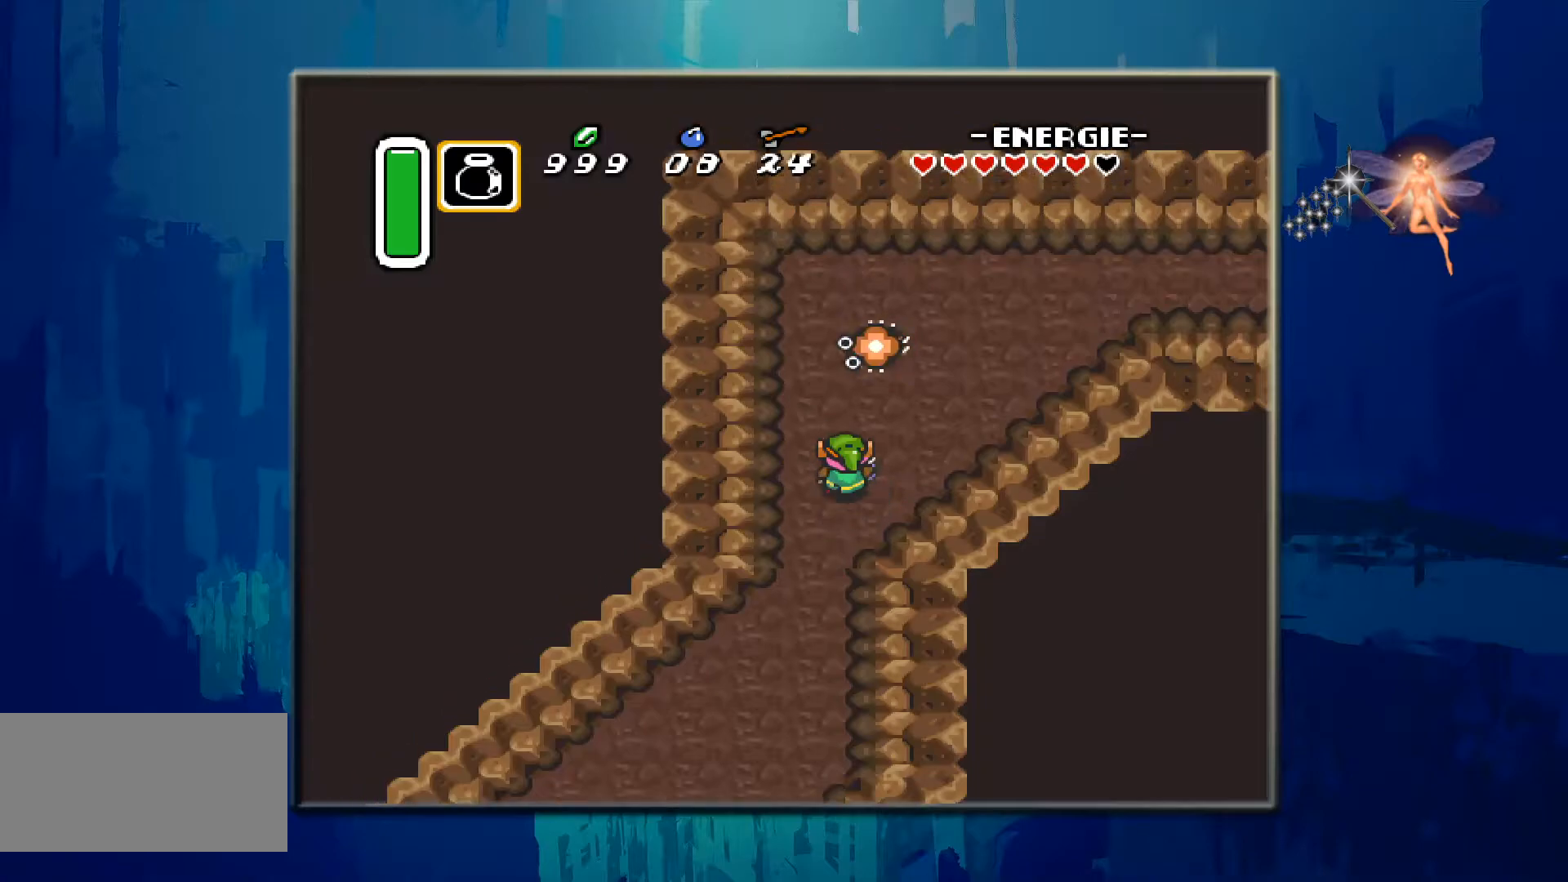
{"buttons": [], "events": [[133, "B", "down"], [167, "DPAD_UP", "up"], [450, "B", "up"]]}
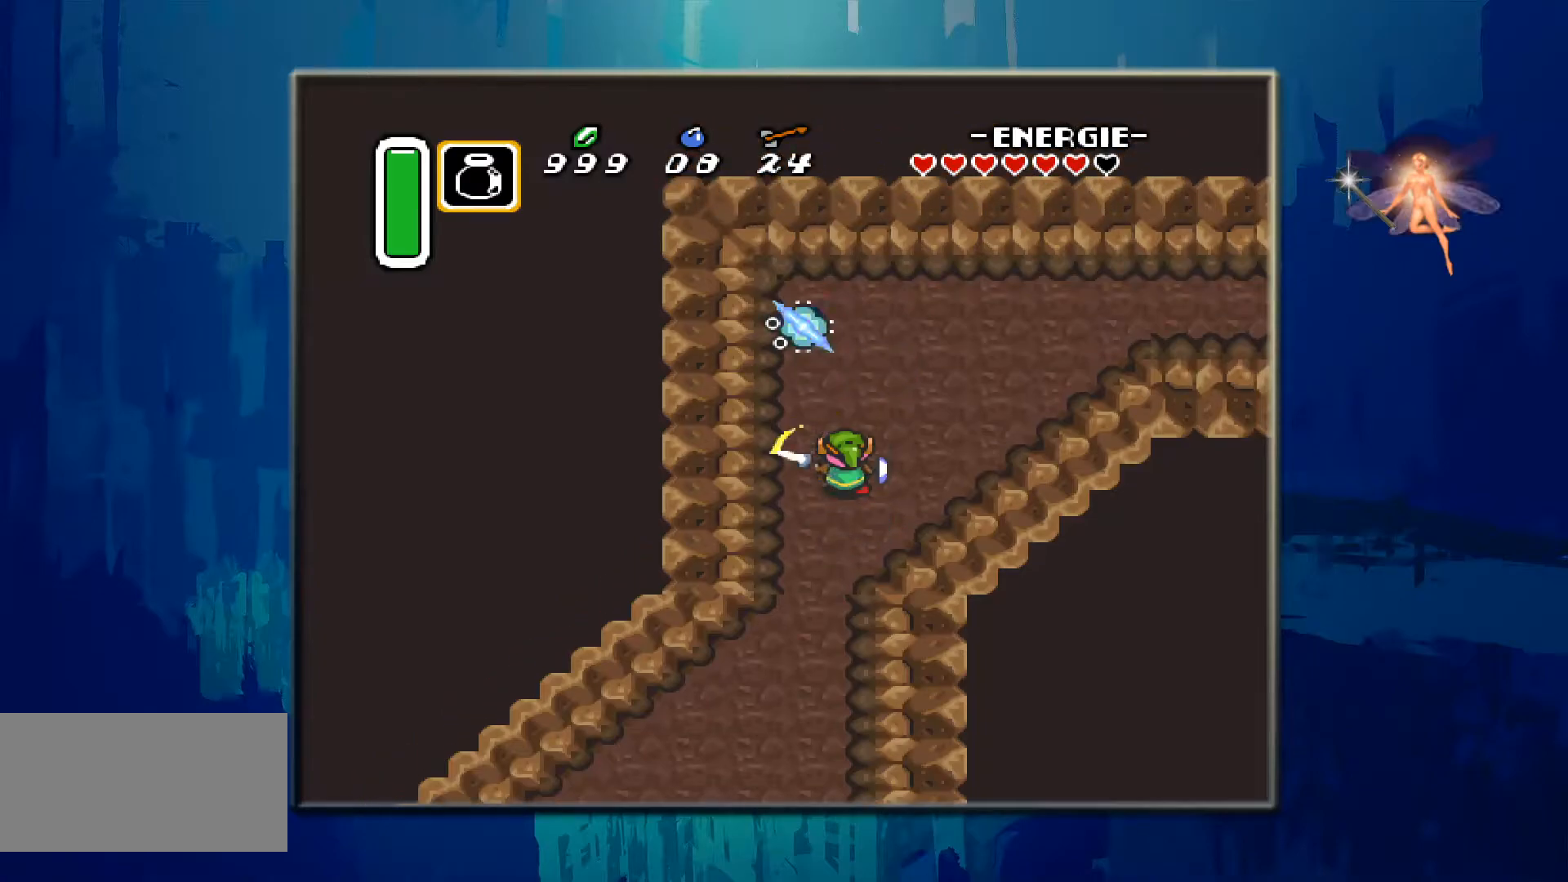
{"buttons": ["DPAD_LEFT"], "events": [[400, "DPAD_LEFT", "down"]]}
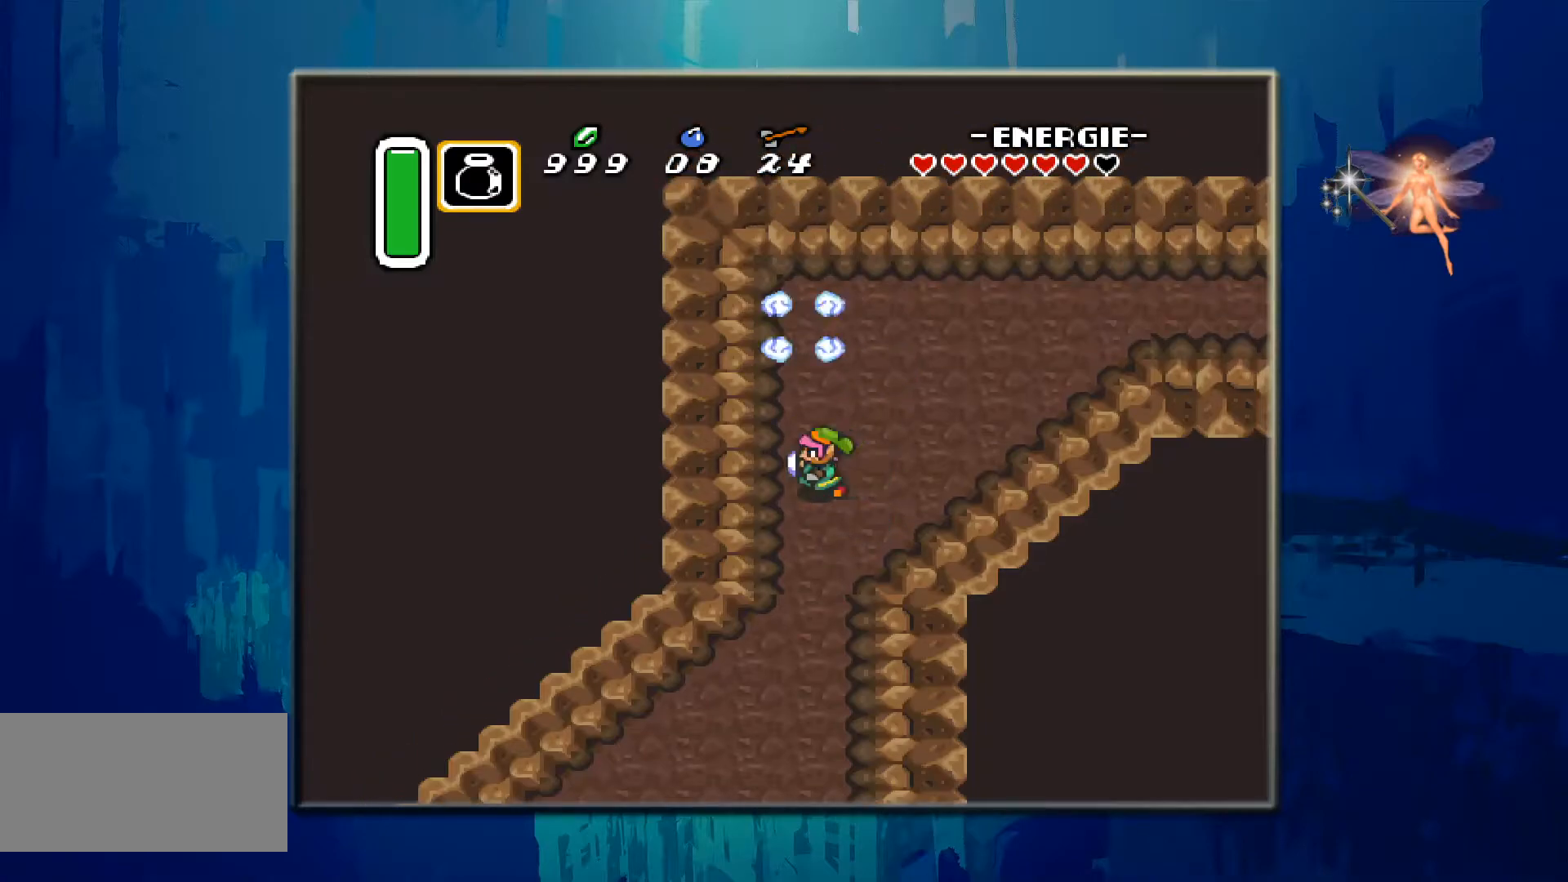
{"buttons": ["DPAD_UP"], "events": [[133, "DPAD_UP", "down"], [233, "DPAD_LEFT", "up"]]}
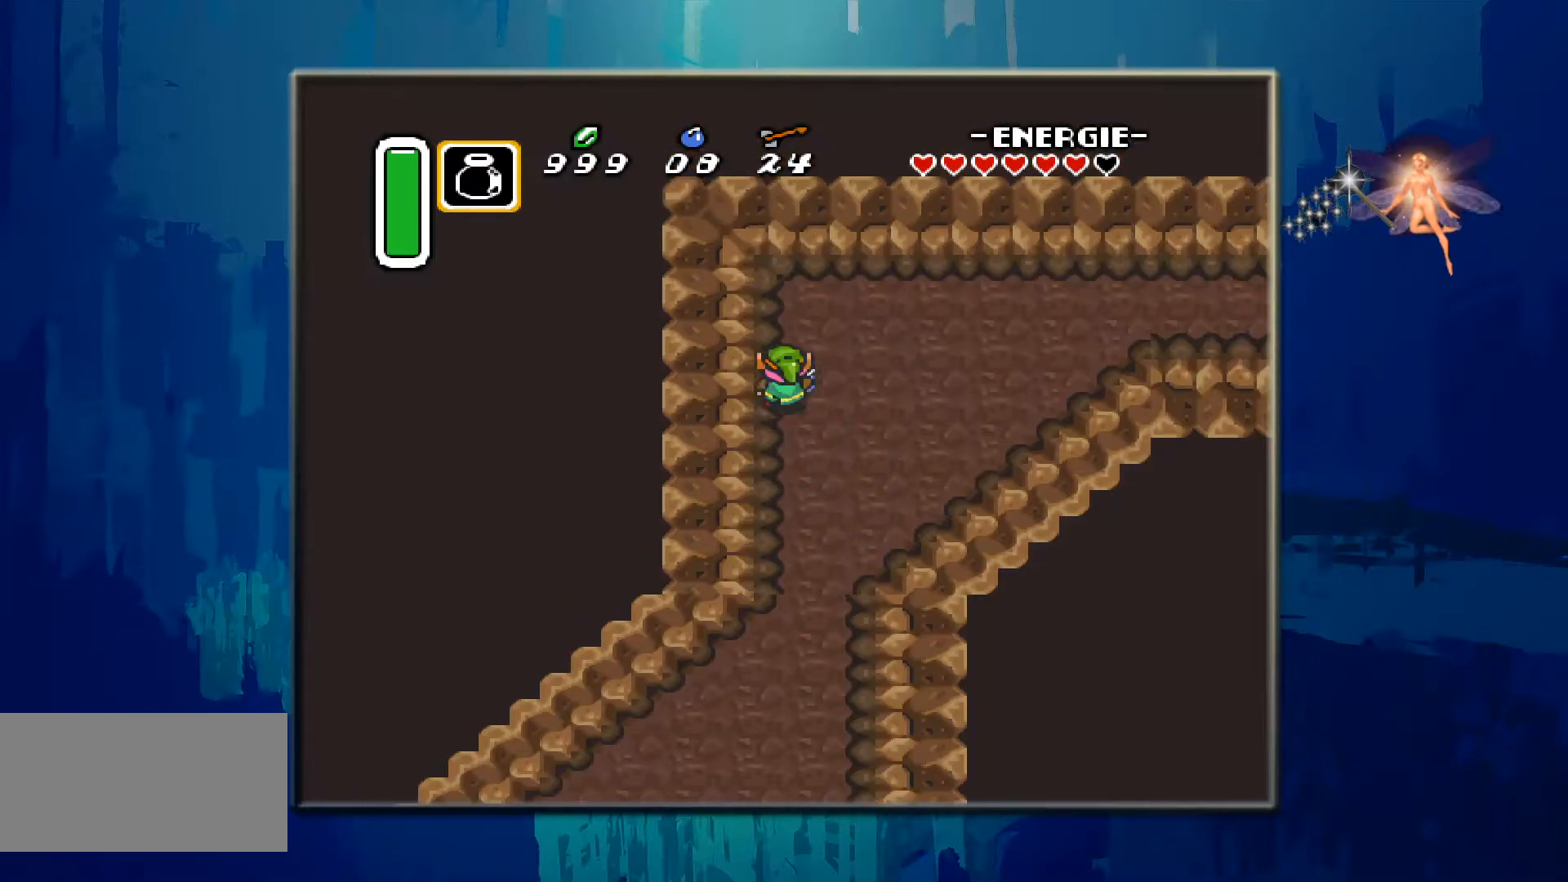
{"buttons": ["DPAD_RIGHT"], "events": [[100, "DPAD_RIGHT", "down"], [133, "DPAD_UP", "up"]]}
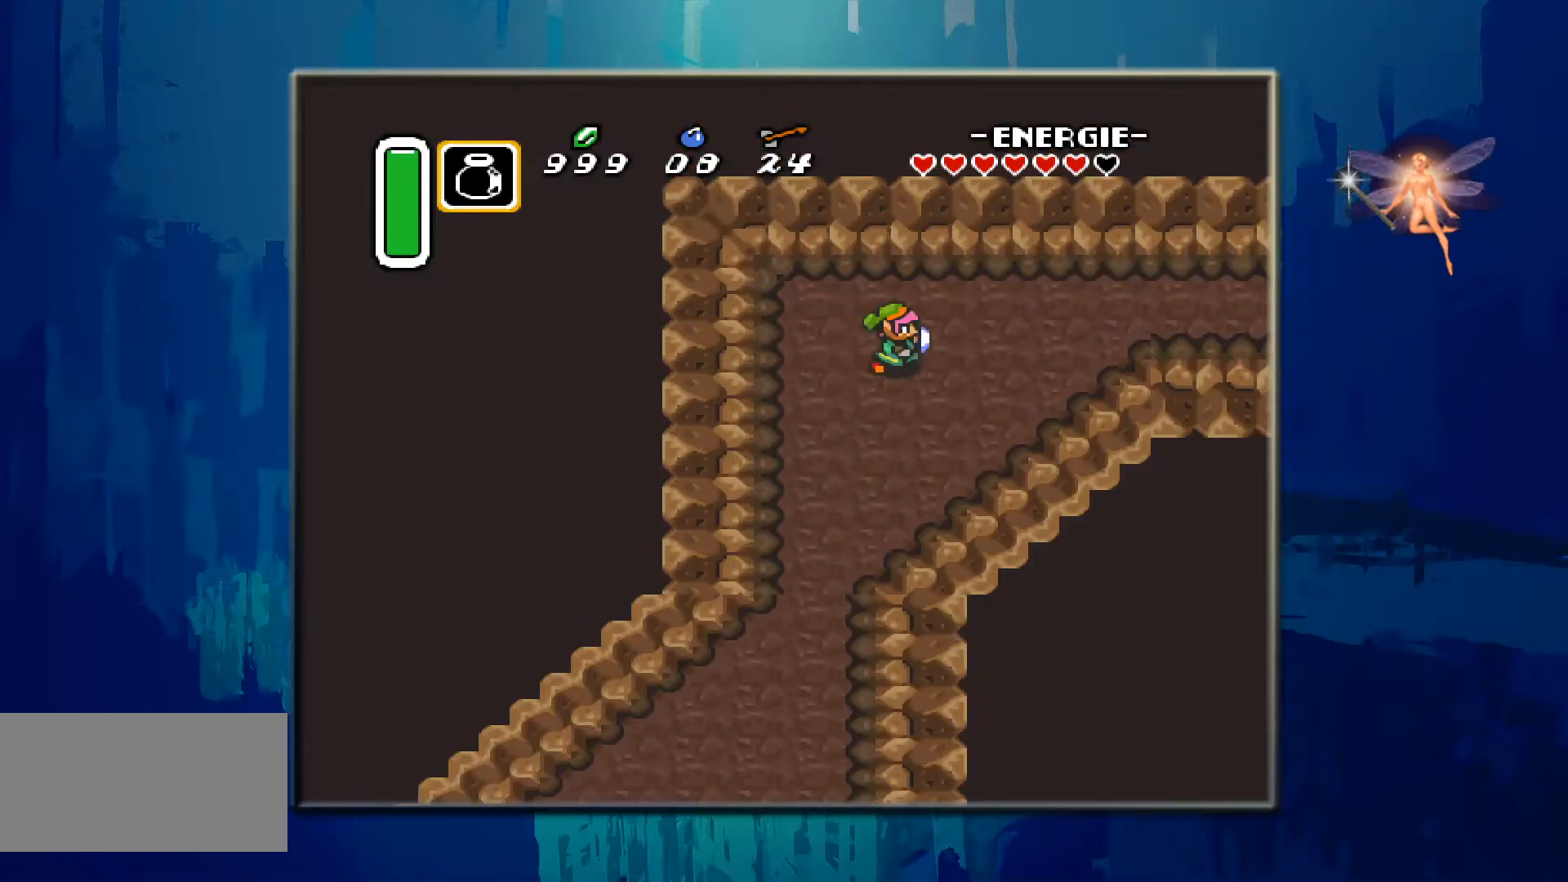
{"buttons": ["DPAD_RIGHT"], "events": []}
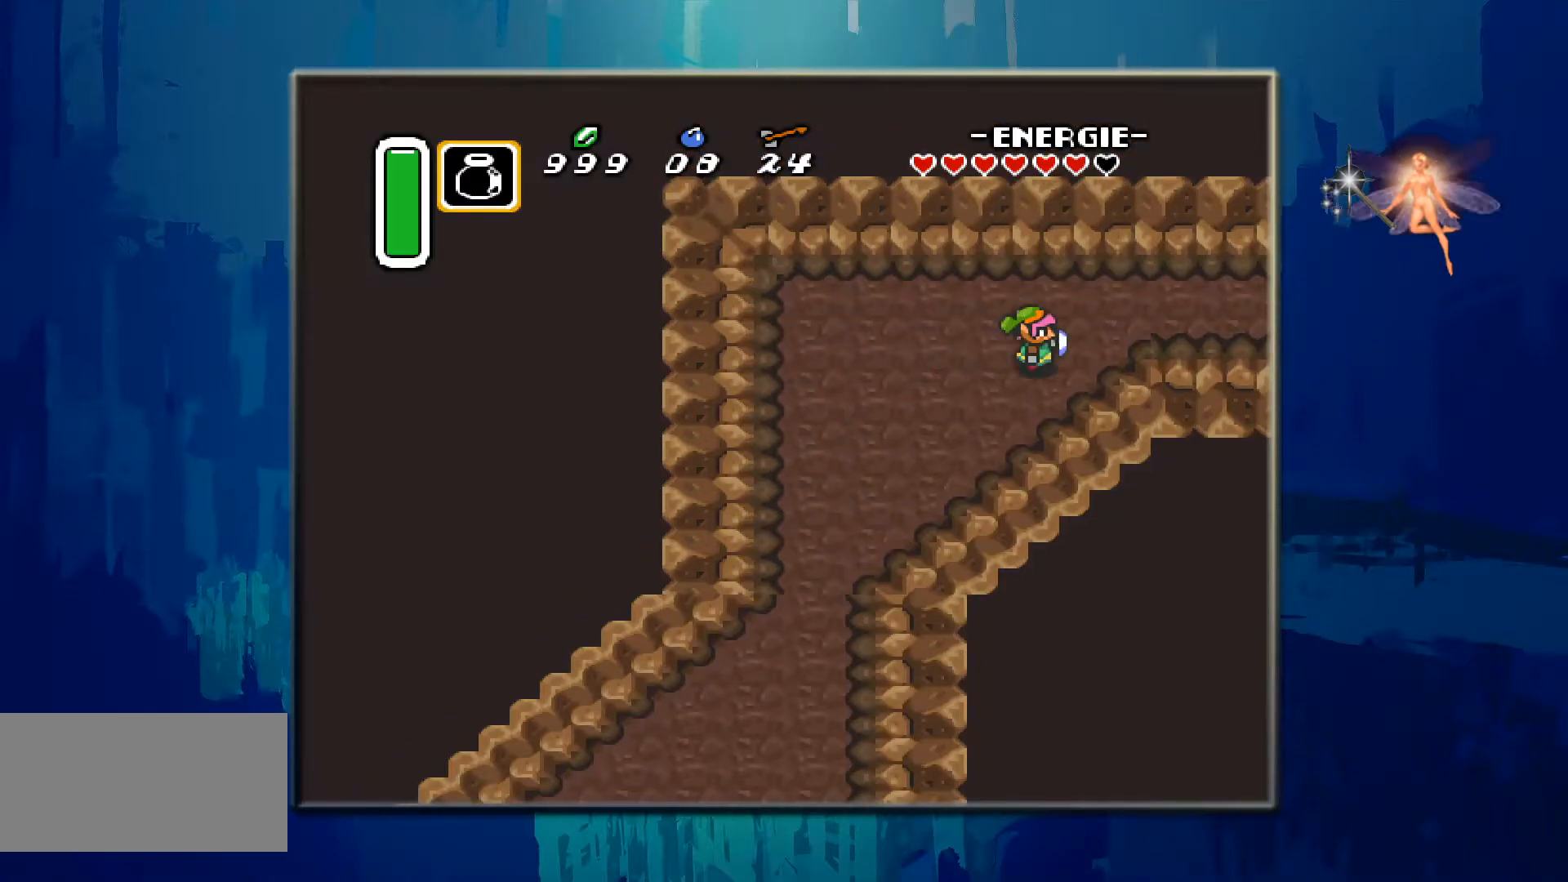
{"buttons": ["DPAD_RIGHT"], "events": [[67, "DPAD_UP", "down"], [150, "DPAD_UP", "up"]]}
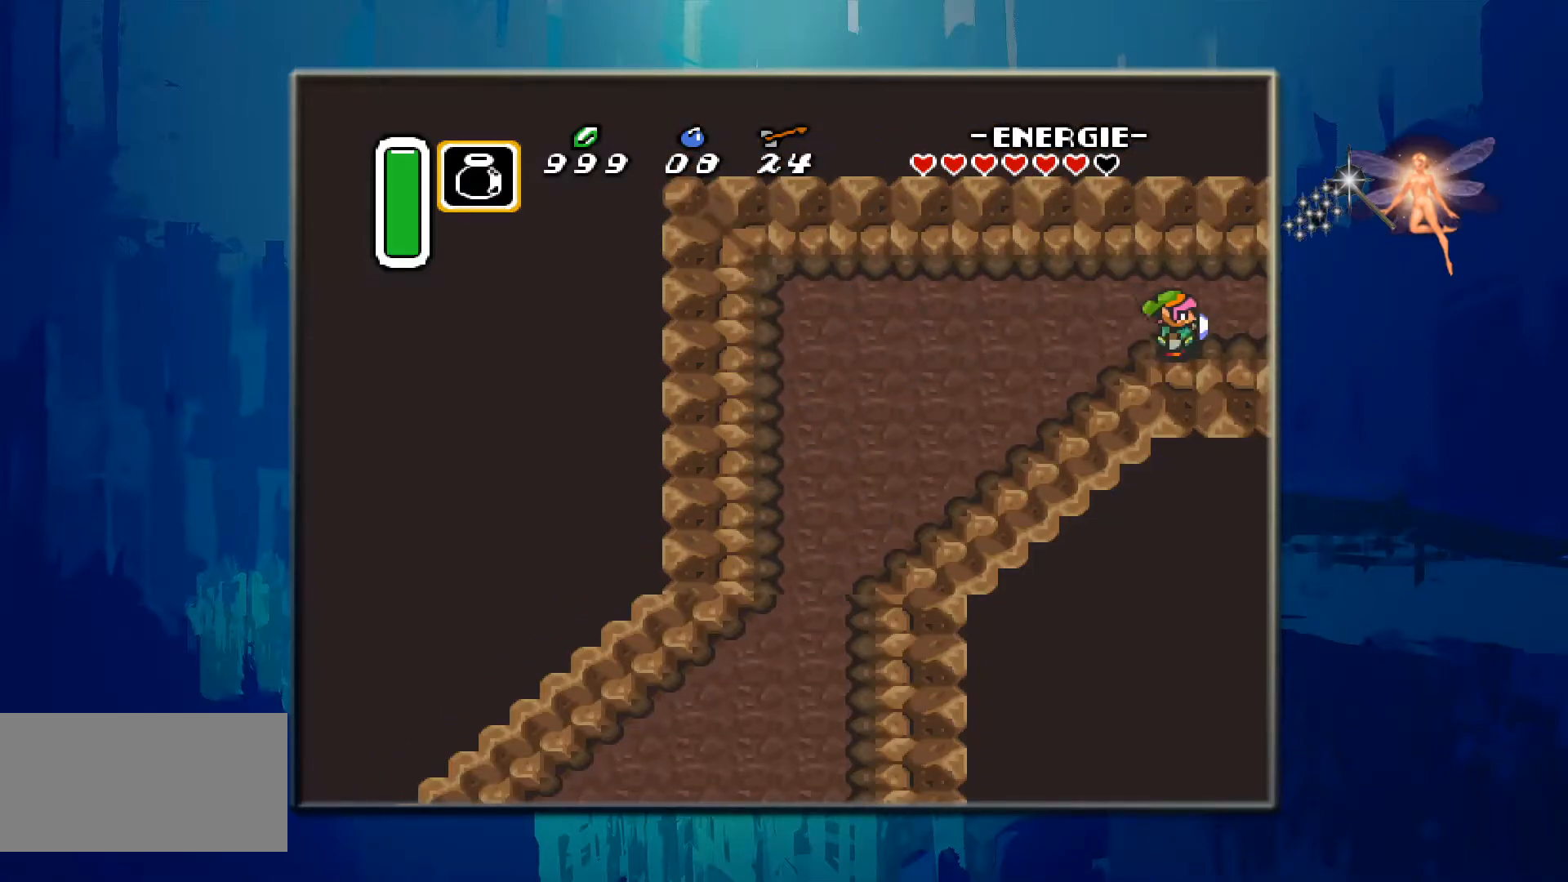
{"buttons": ["DPAD_RIGHT"], "events": []}
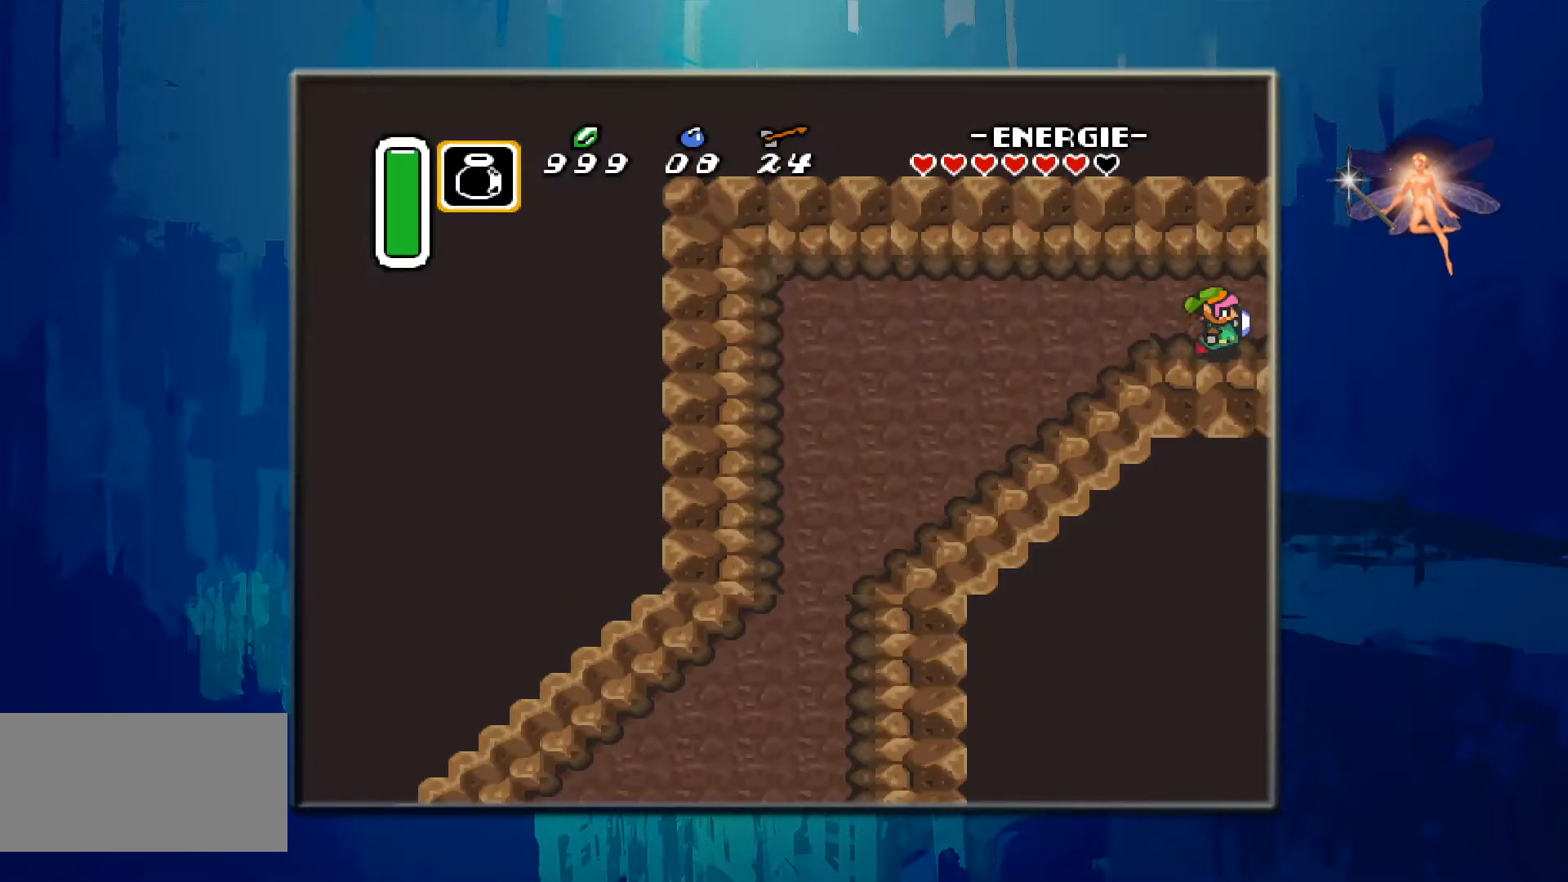
{"buttons": [], "events": [[267, "DPAD_RIGHT", "up"]]}
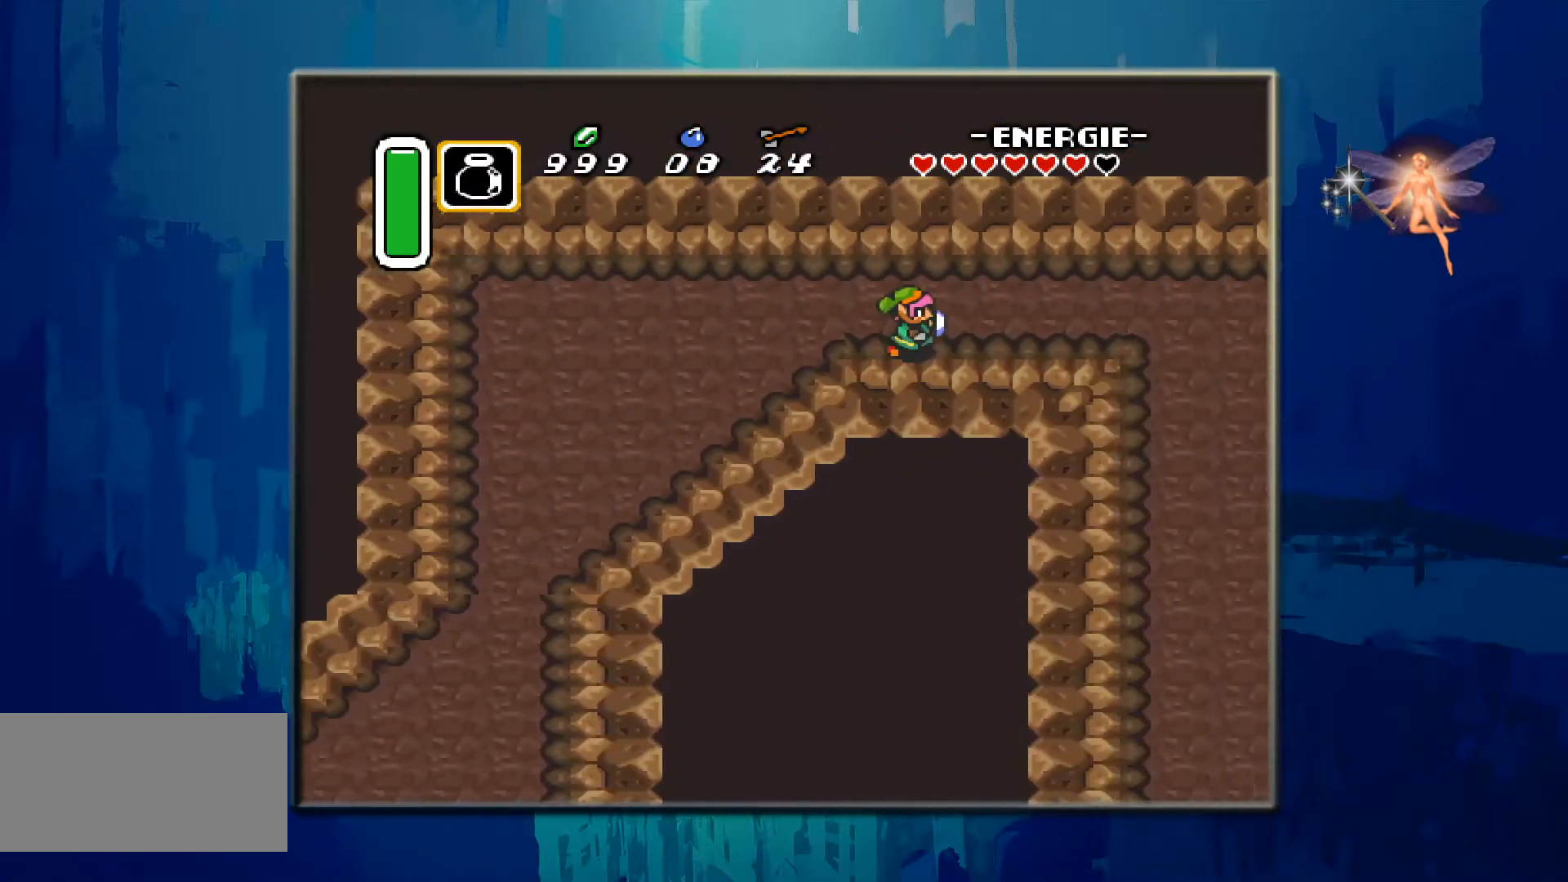
{"buttons": ["DPAD_RIGHT"], "events": [[183, "DPAD_RIGHT", "down"]]}